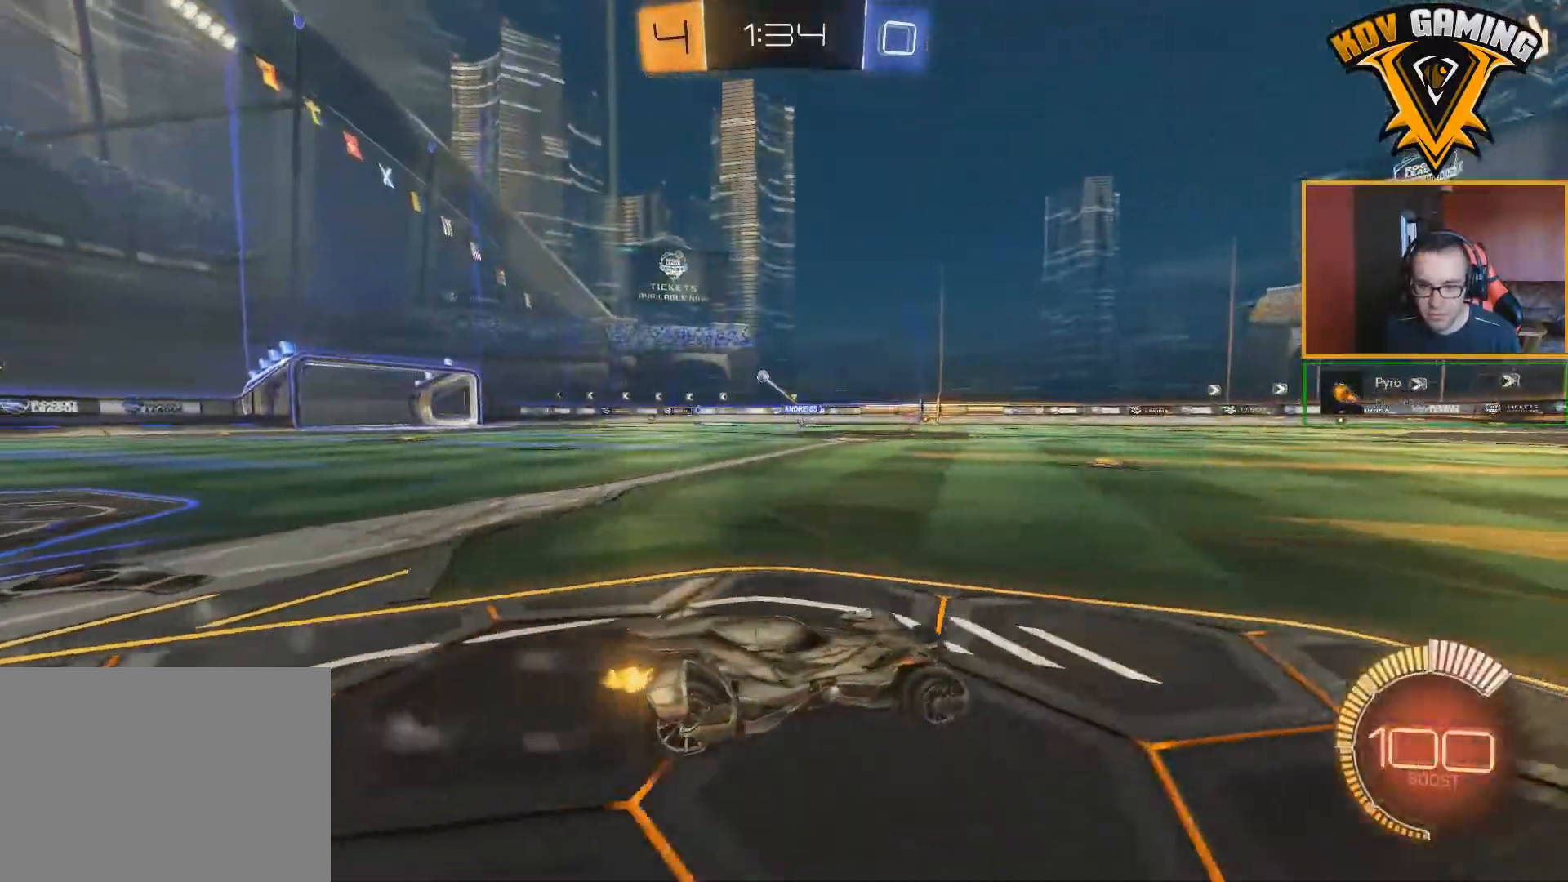
Gameplay with a controller (Xbox layout); each line is a JSON object with the inputs held at the frame after it. "events" lists button and stick changes between this image and that frame as [ms after this image, input, new state], when the widget could be followed in between.
{"buttons": ["R2"], "left_stick": "left", "right_stick": "center", "events": []}
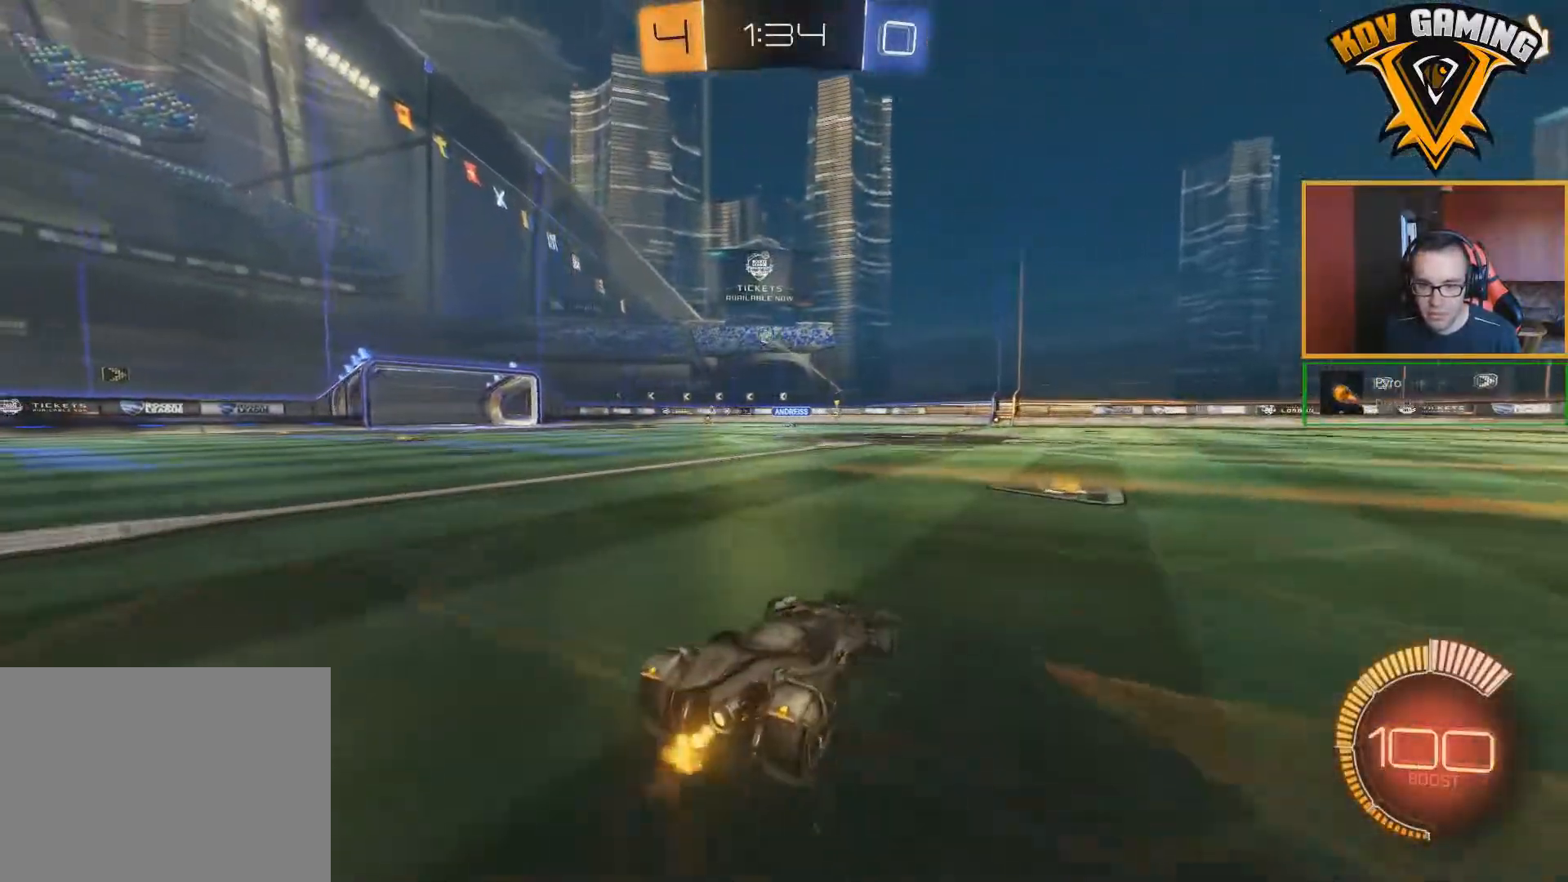
{"buttons": ["R2"], "left_stick": "right", "right_stick": "center", "events": [[150, "left_stick", "center"], [250, "left_stick", "right"]]}
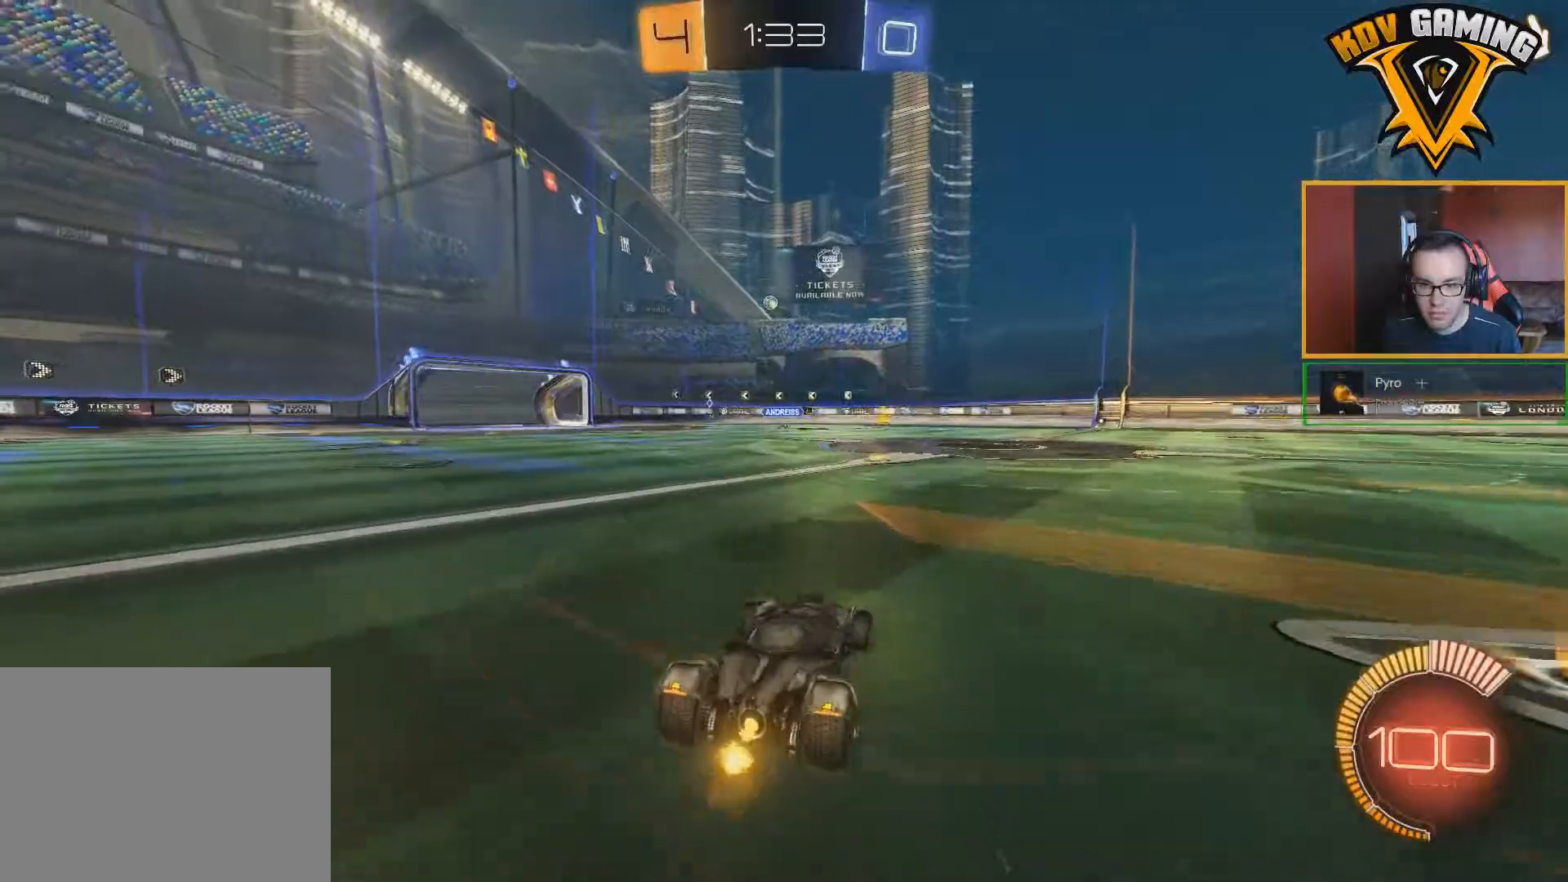
{"buttons": ["R2"], "left_stick": "center", "right_stick": "center", "events": [[33, "left_stick", "center"]]}
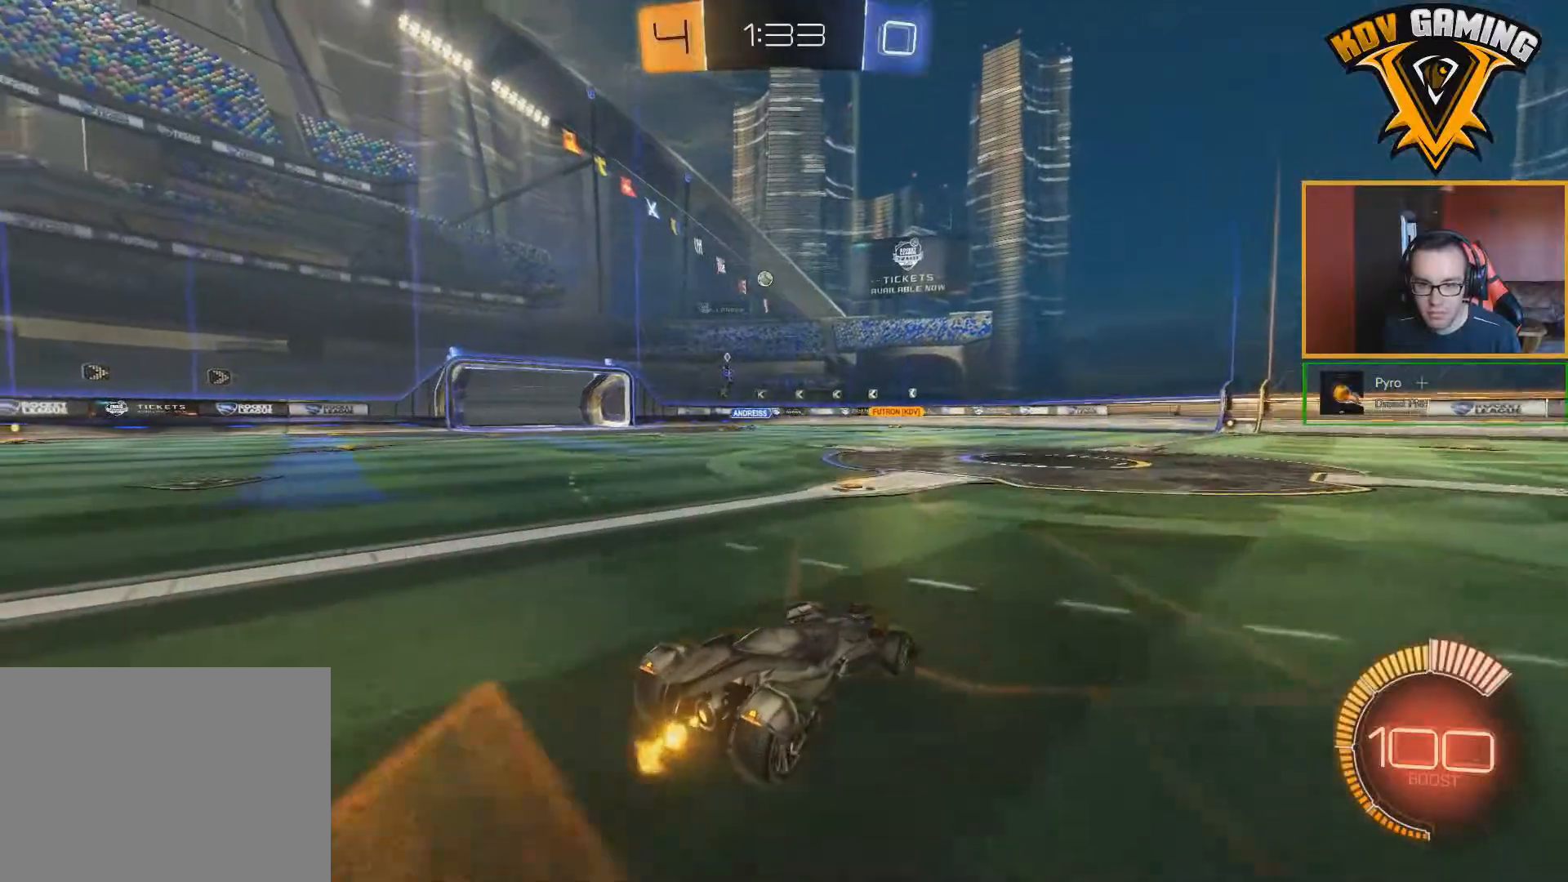
{"buttons": [], "left_stick": "left", "right_stick": "center", "events": [[350, "left_stick", "left"], [433, "R2", "up"]]}
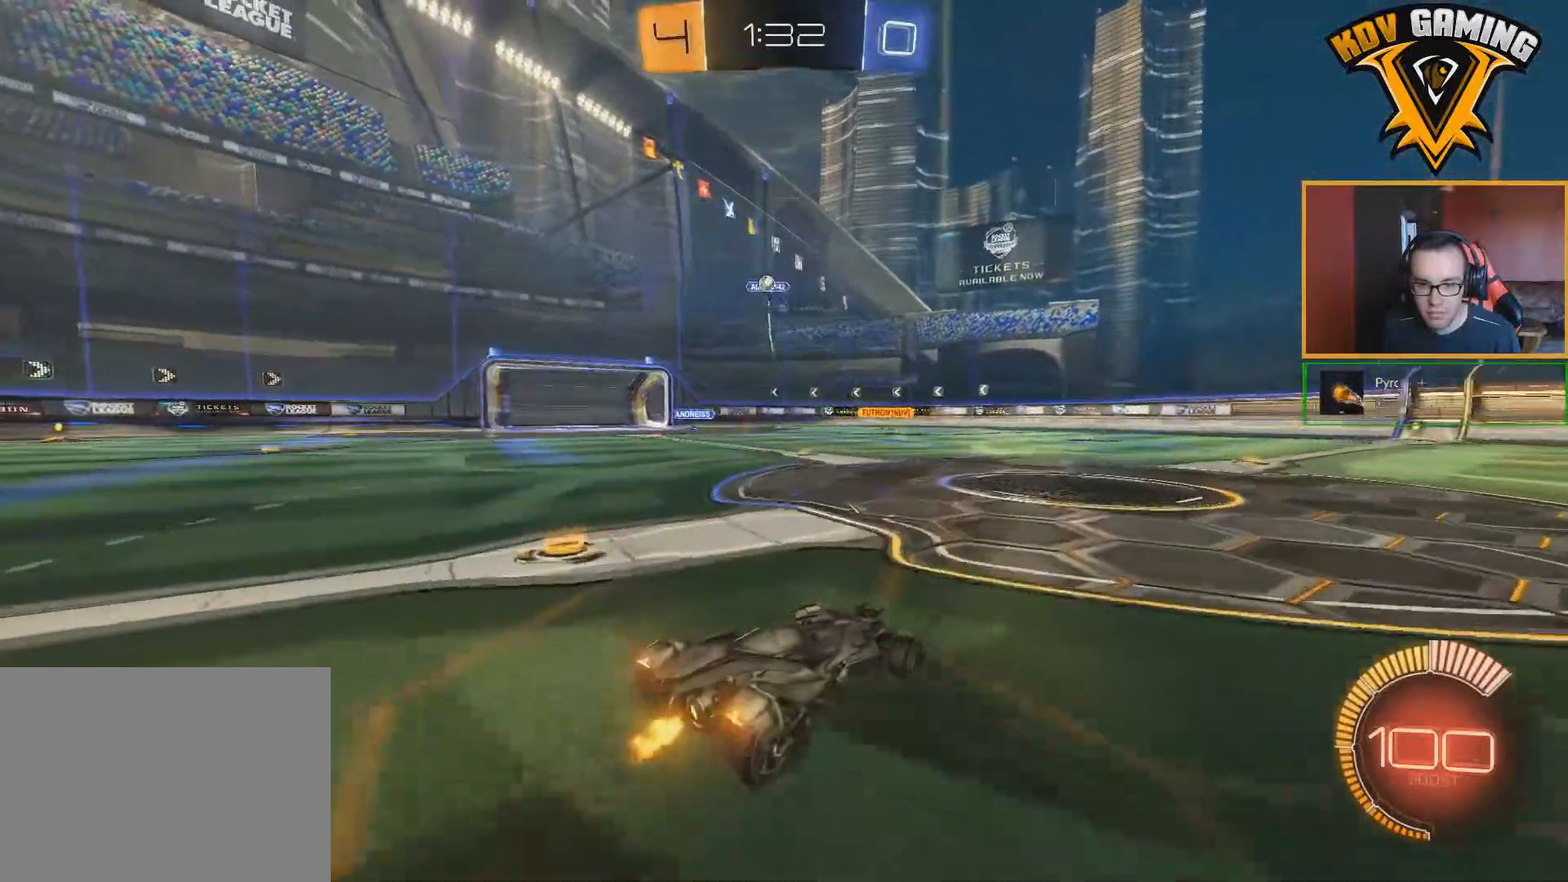
{"buttons": ["B", "R2"], "left_stick": "left", "right_stick": "center", "events": [[433, "B", "down"], [450, "R2", "down"]]}
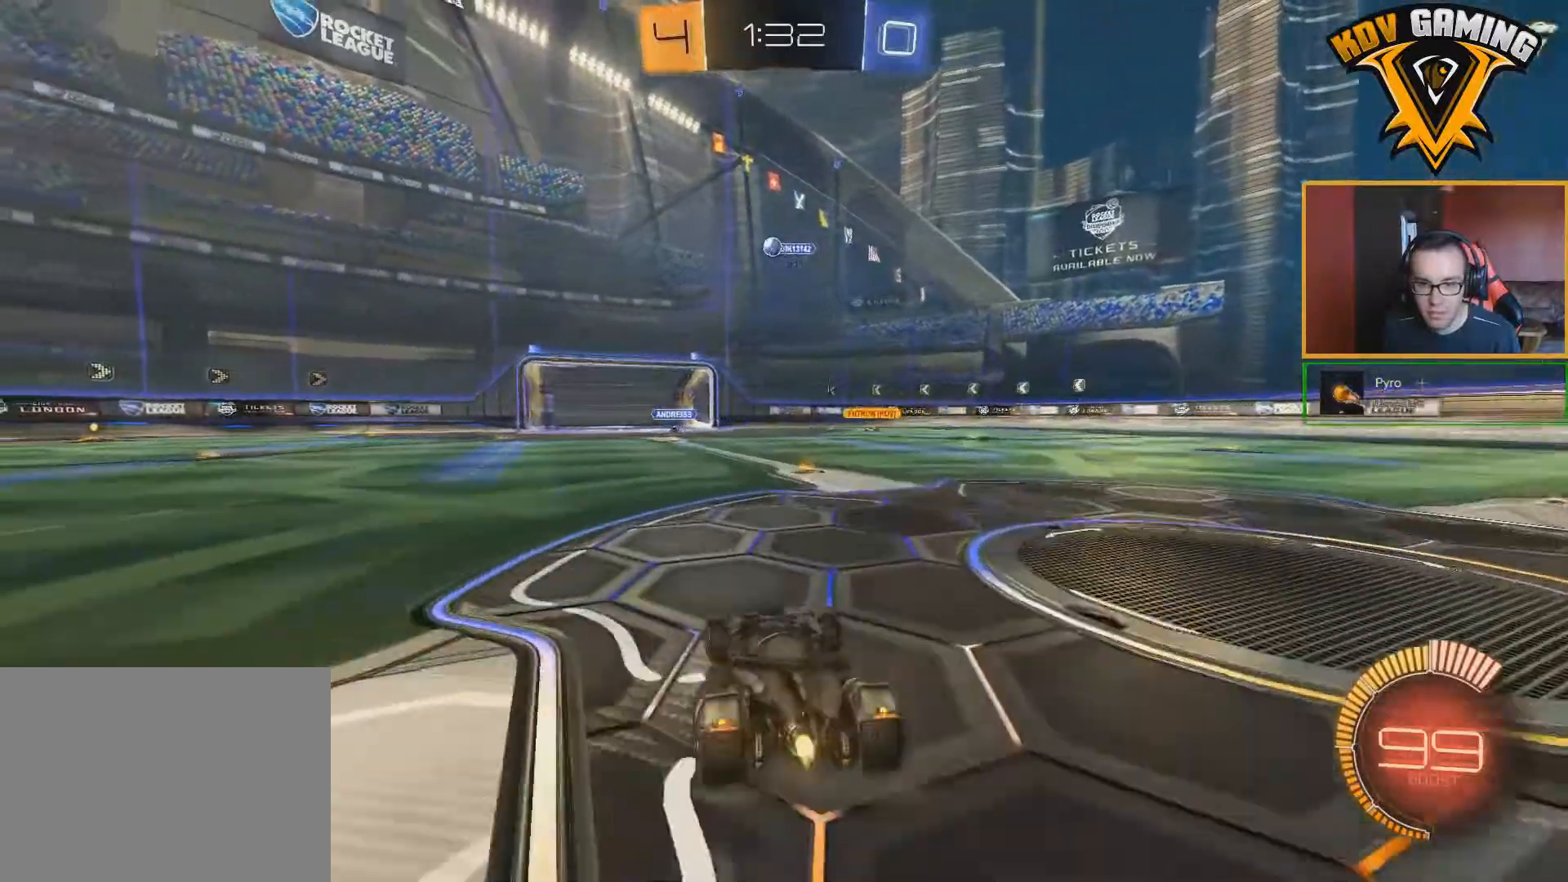
{"buttons": ["B", "R2"], "left_stick": "center", "right_stick": "center", "events": [[117, "left_stick", "center"], [200, "left_stick", "down-right"], [267, "left_stick", "center"], [383, "A", "down"], [483, "A", "up"]]}
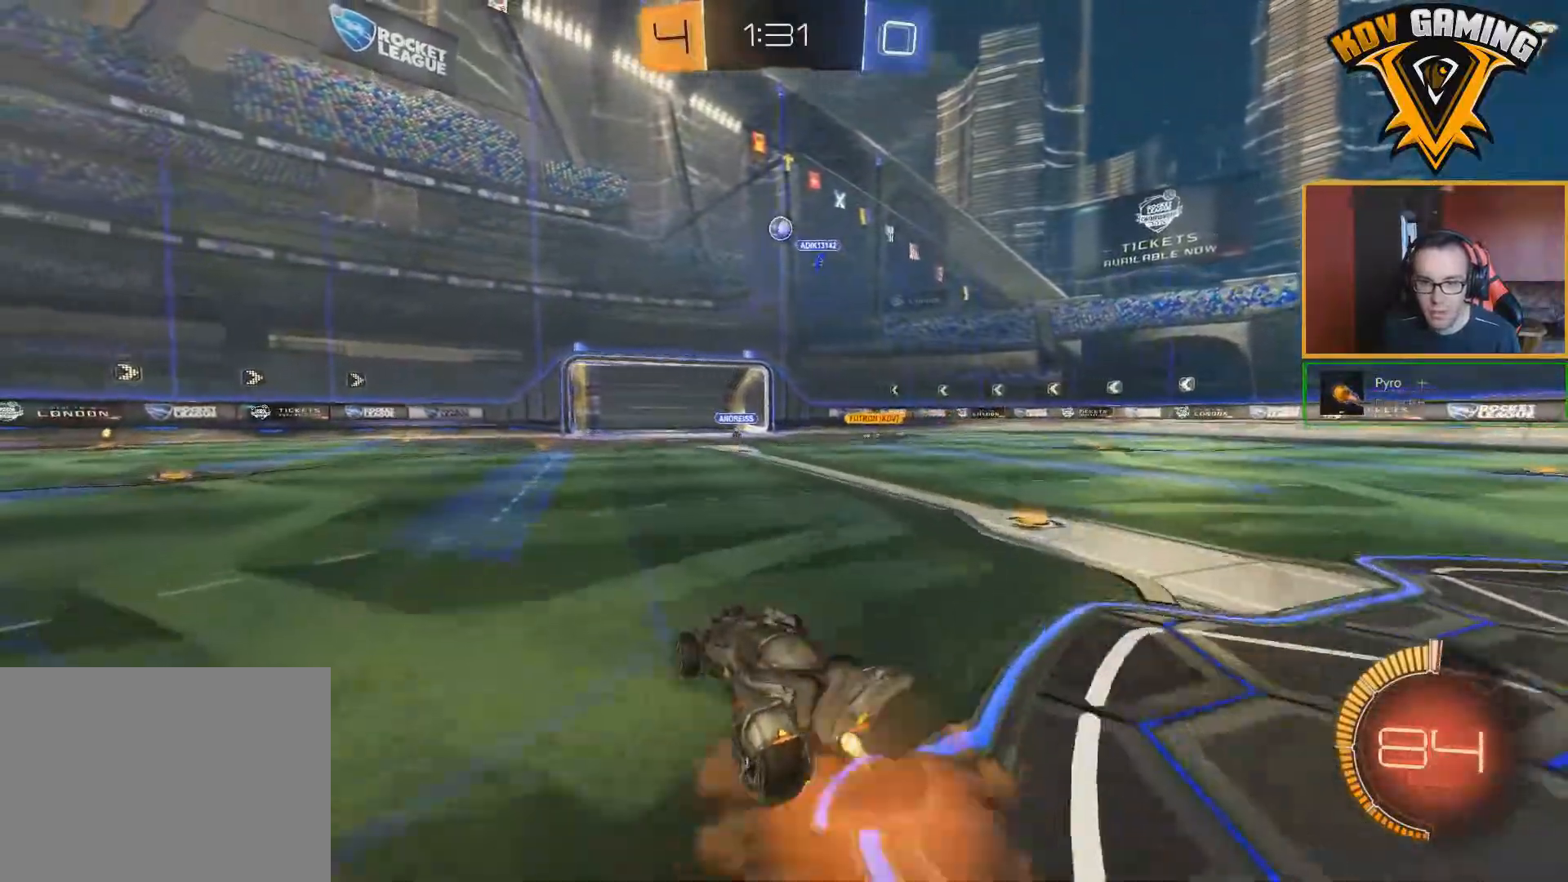
{"buttons": ["B", "R2"], "left_stick": "center", "right_stick": "center", "events": [[33, "A", "down"], [67, "left_stick", "down"], [133, "A", "up"], [150, "left_stick", "down-left"], [283, "left_stick", "center"]]}
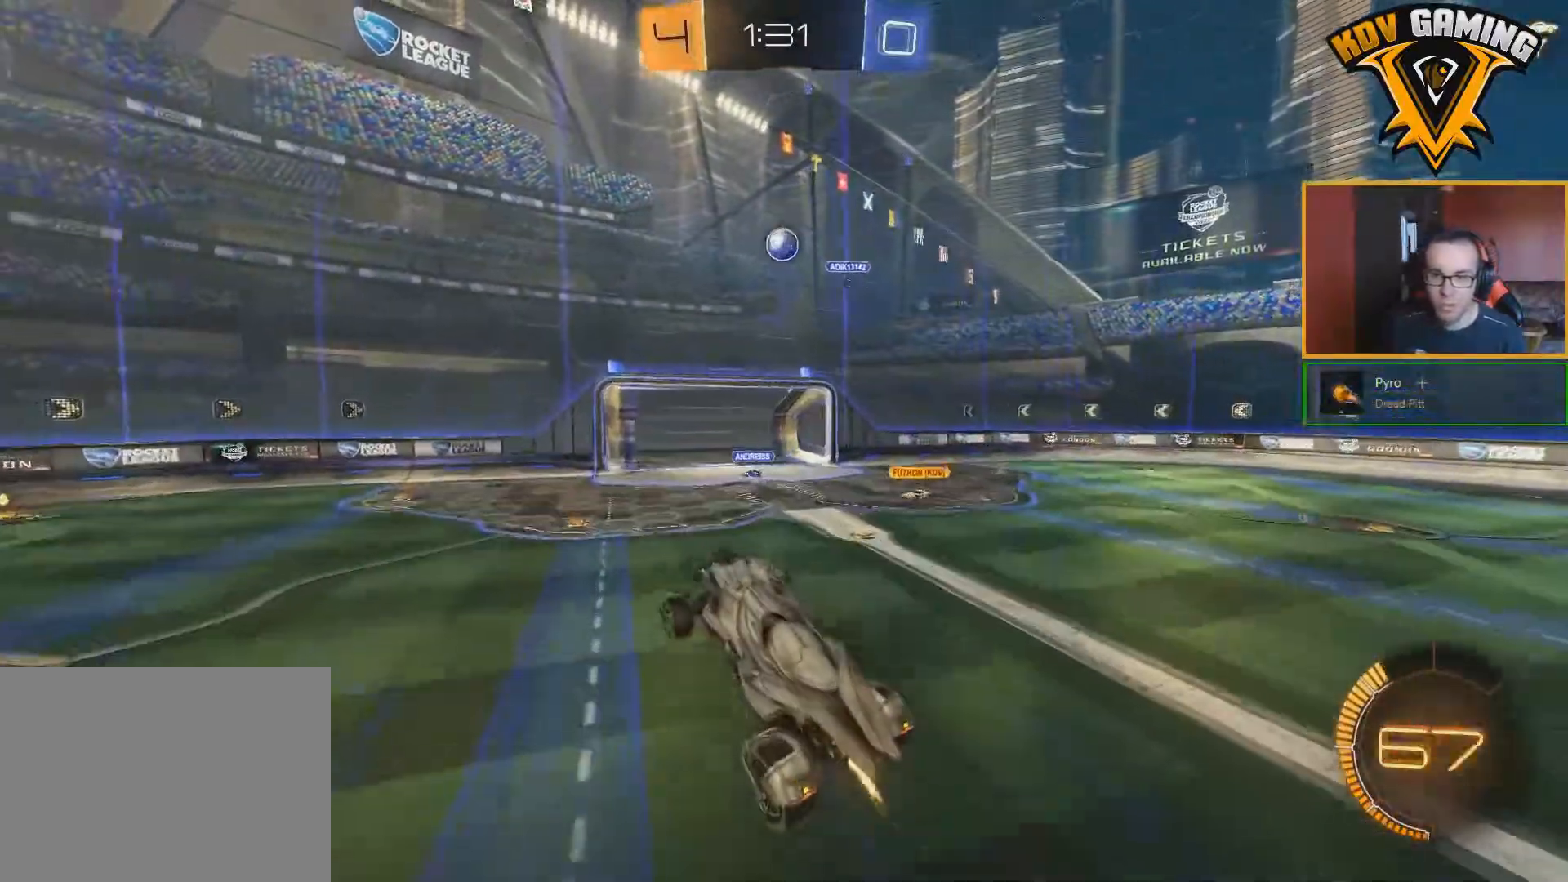
{"buttons": ["B", "L1", "R2"], "left_stick": "down-right", "right_stick": "center", "events": [[33, "left_stick", "right"], [133, "B", "up"], [183, "B", "down"], [183, "left_stick", "down-right"], [283, "L1", "down"], [283, "left_stick", "right"], [433, "left_stick", "down-right"]]}
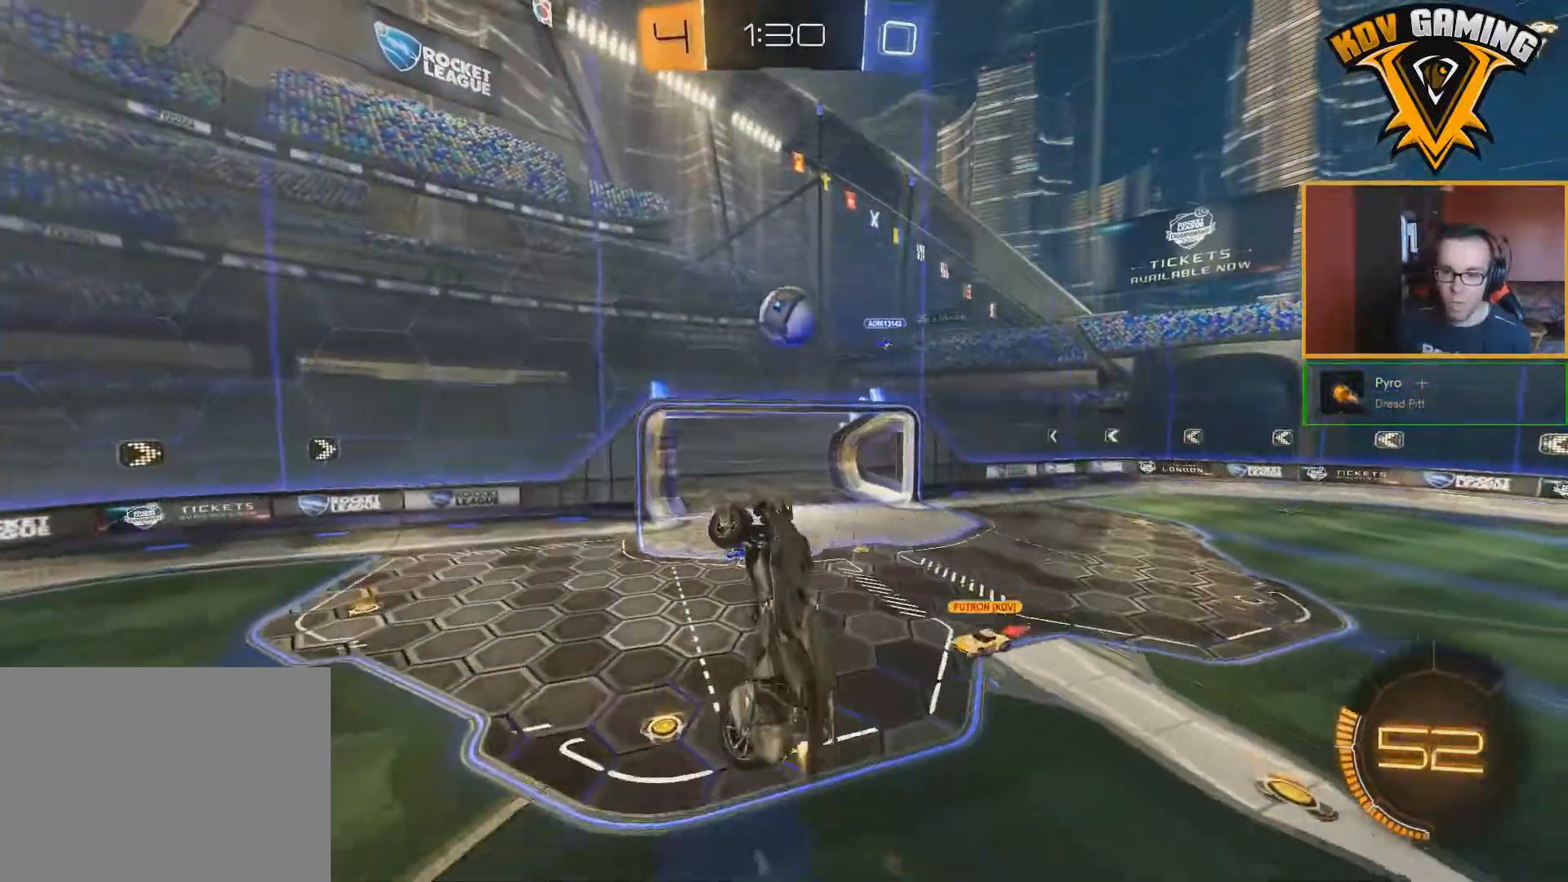
{"buttons": ["L1", "R2"], "left_stick": "down", "right_stick": "center", "events": [[83, "left_stick", "down"], [117, "B", "up"]]}
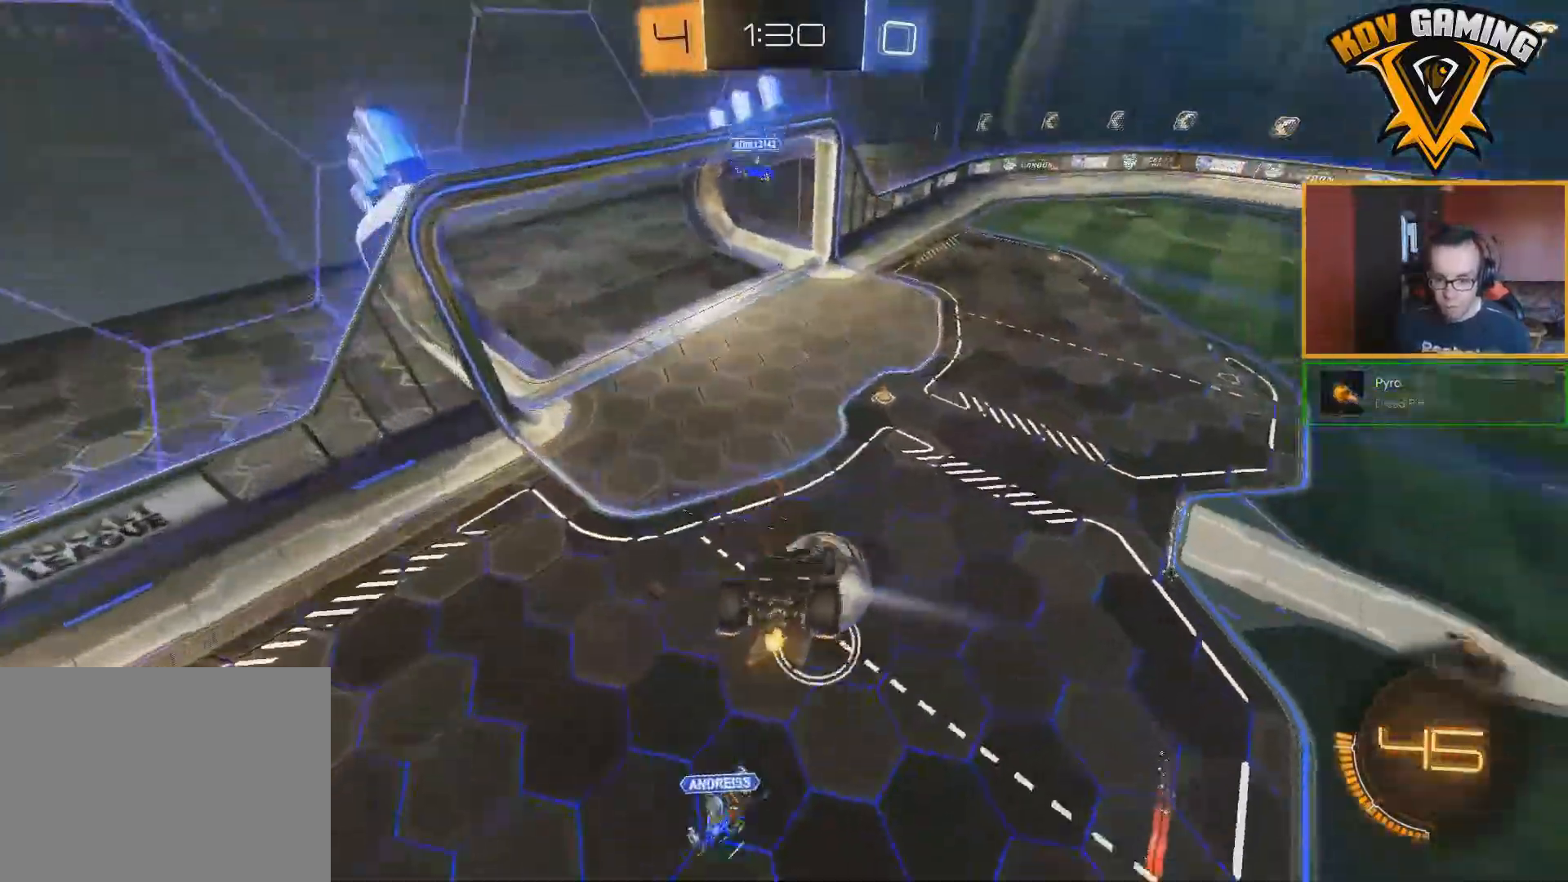
{"buttons": ["R2"], "left_stick": "center", "right_stick": "center", "events": [[200, "L1", "up"], [233, "left_stick", "center"]]}
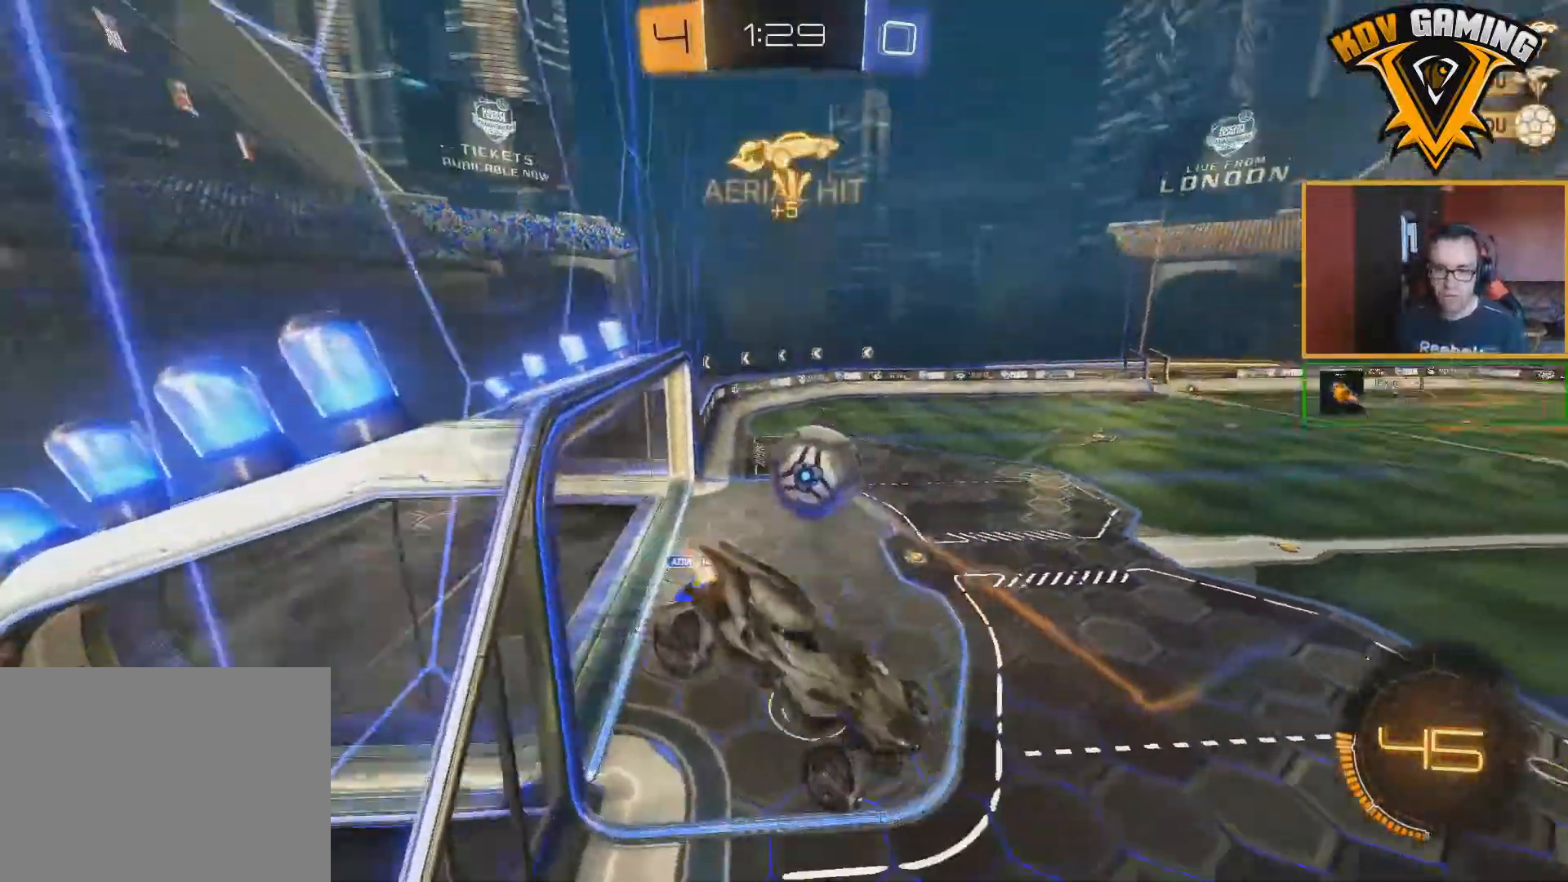
{"buttons": ["R2"], "left_stick": "center", "right_stick": "center", "events": [[200, "left_stick", "down"], [250, "A", "down"], [350, "left_stick", "center"], [367, "A", "up"]]}
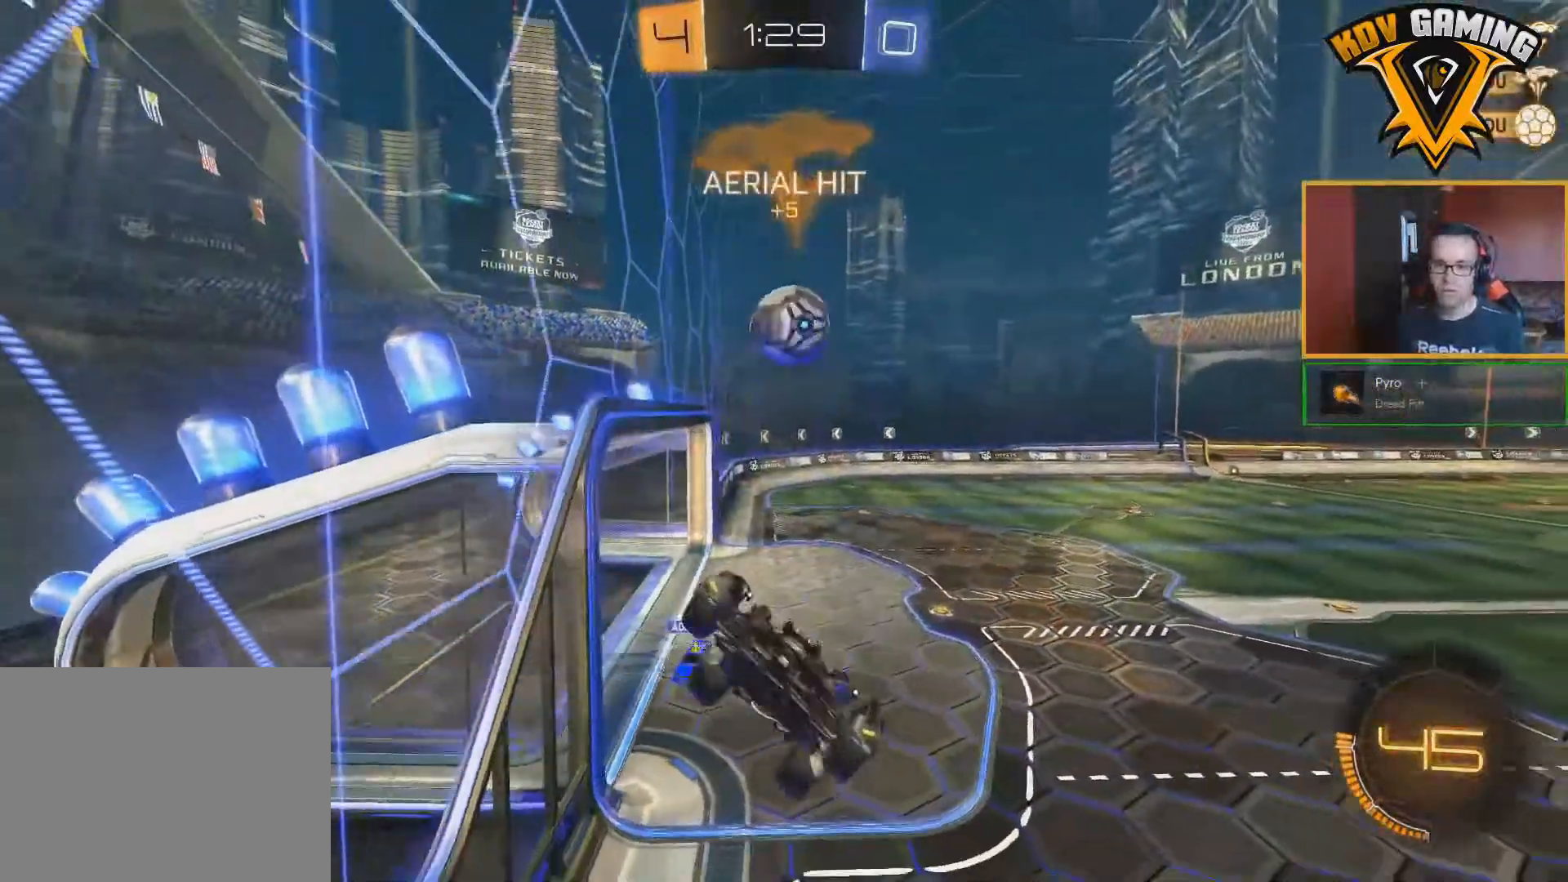
{"buttons": ["R2"], "left_stick": "center", "right_stick": "center", "events": [[217, "left_stick", "up"], [467, "left_stick", "center"]]}
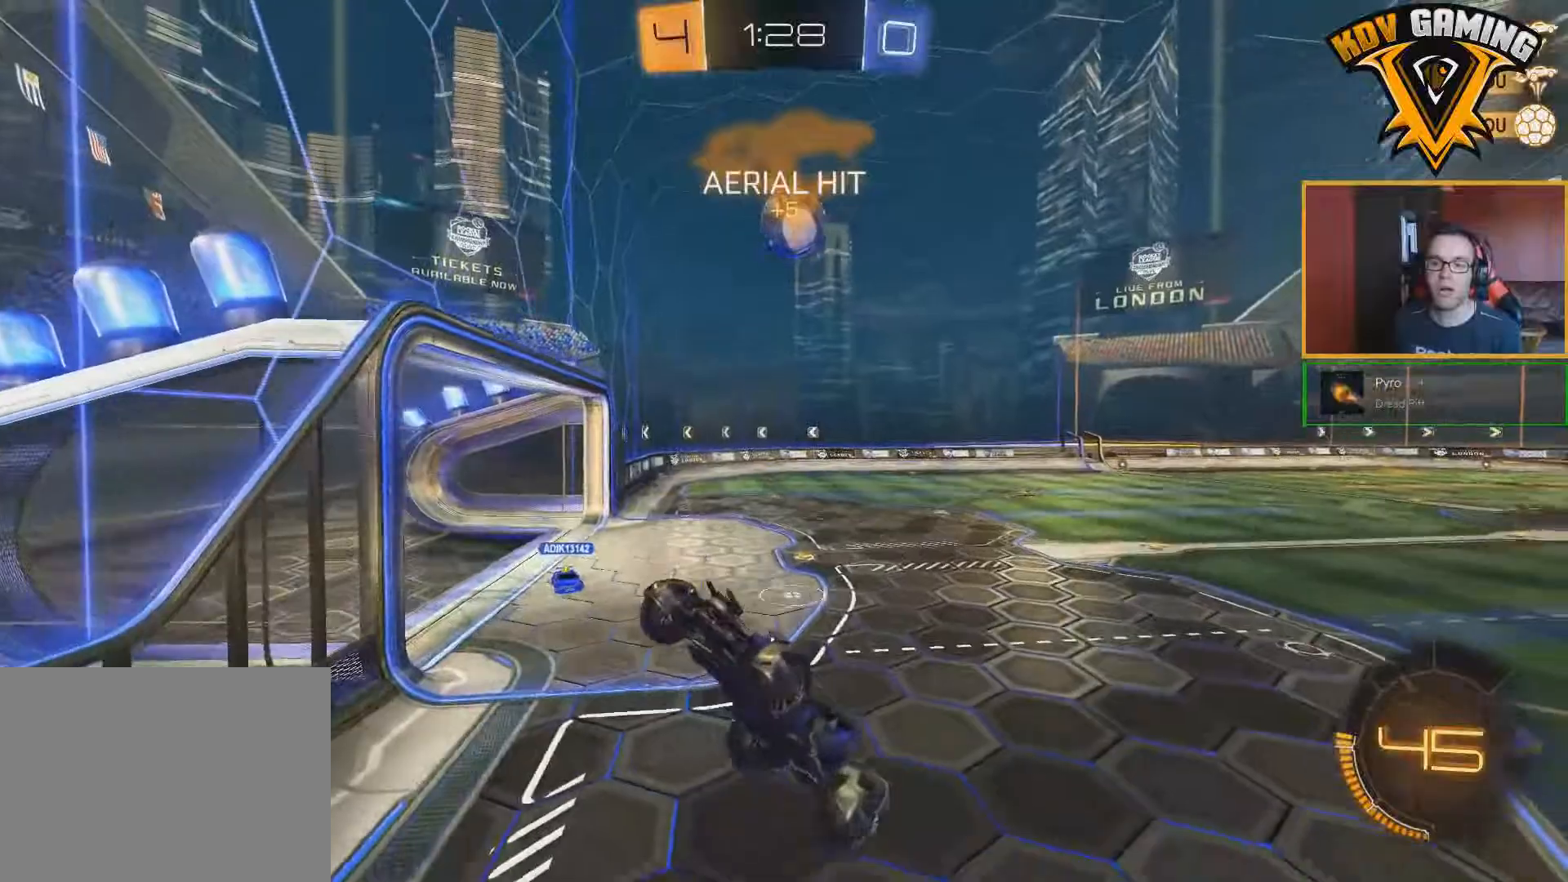
{"buttons": ["R2"], "left_stick": "center", "right_stick": "center", "events": []}
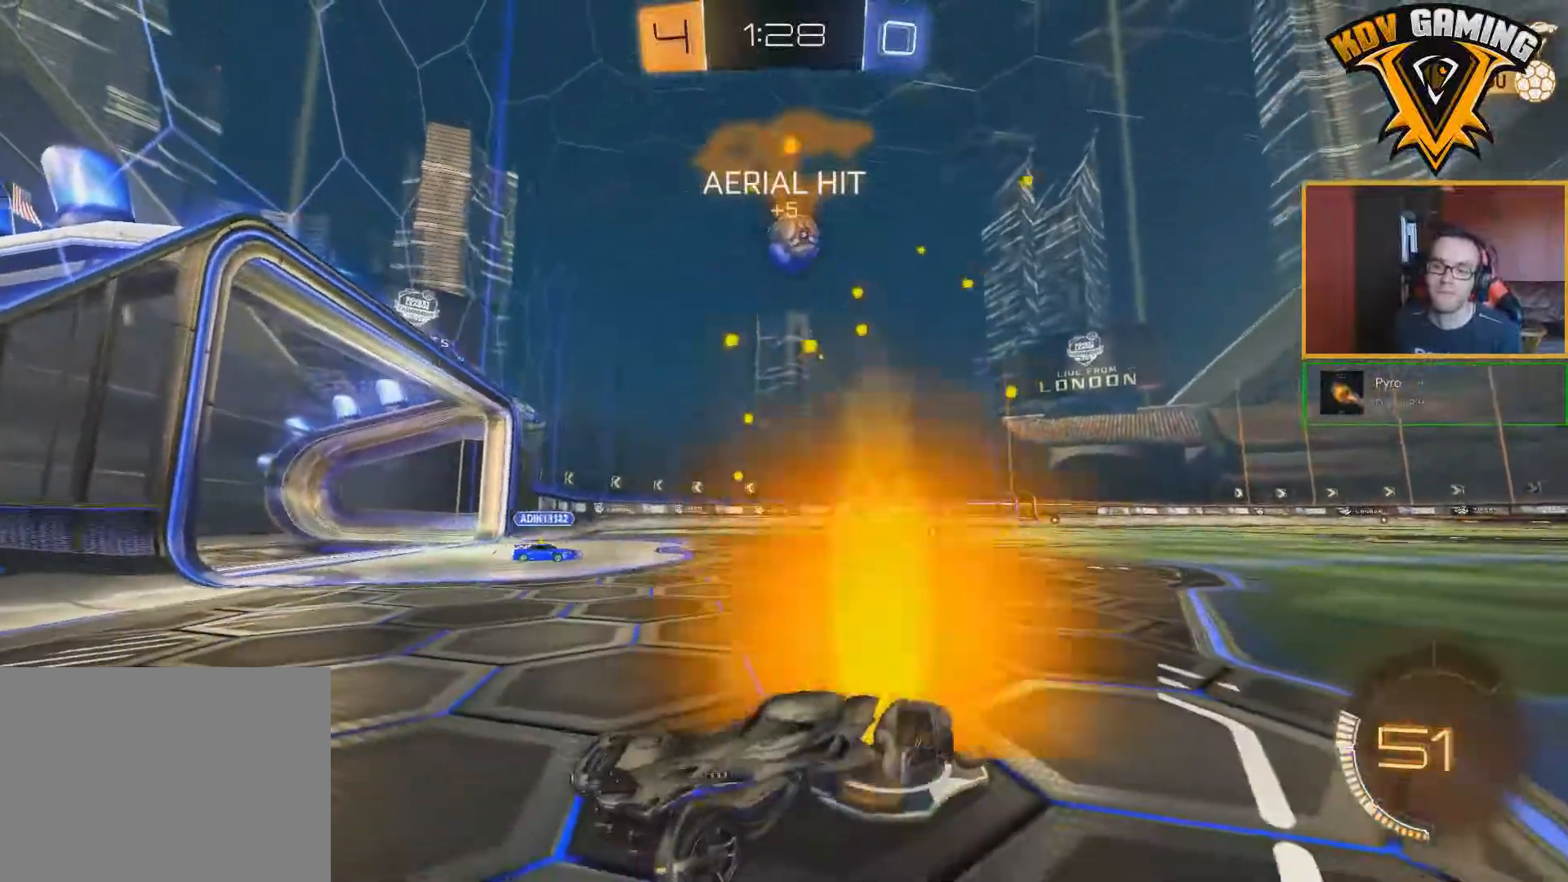
{"buttons": ["R2"], "left_stick": "right", "right_stick": "center", "events": [[183, "left_stick", "right"]]}
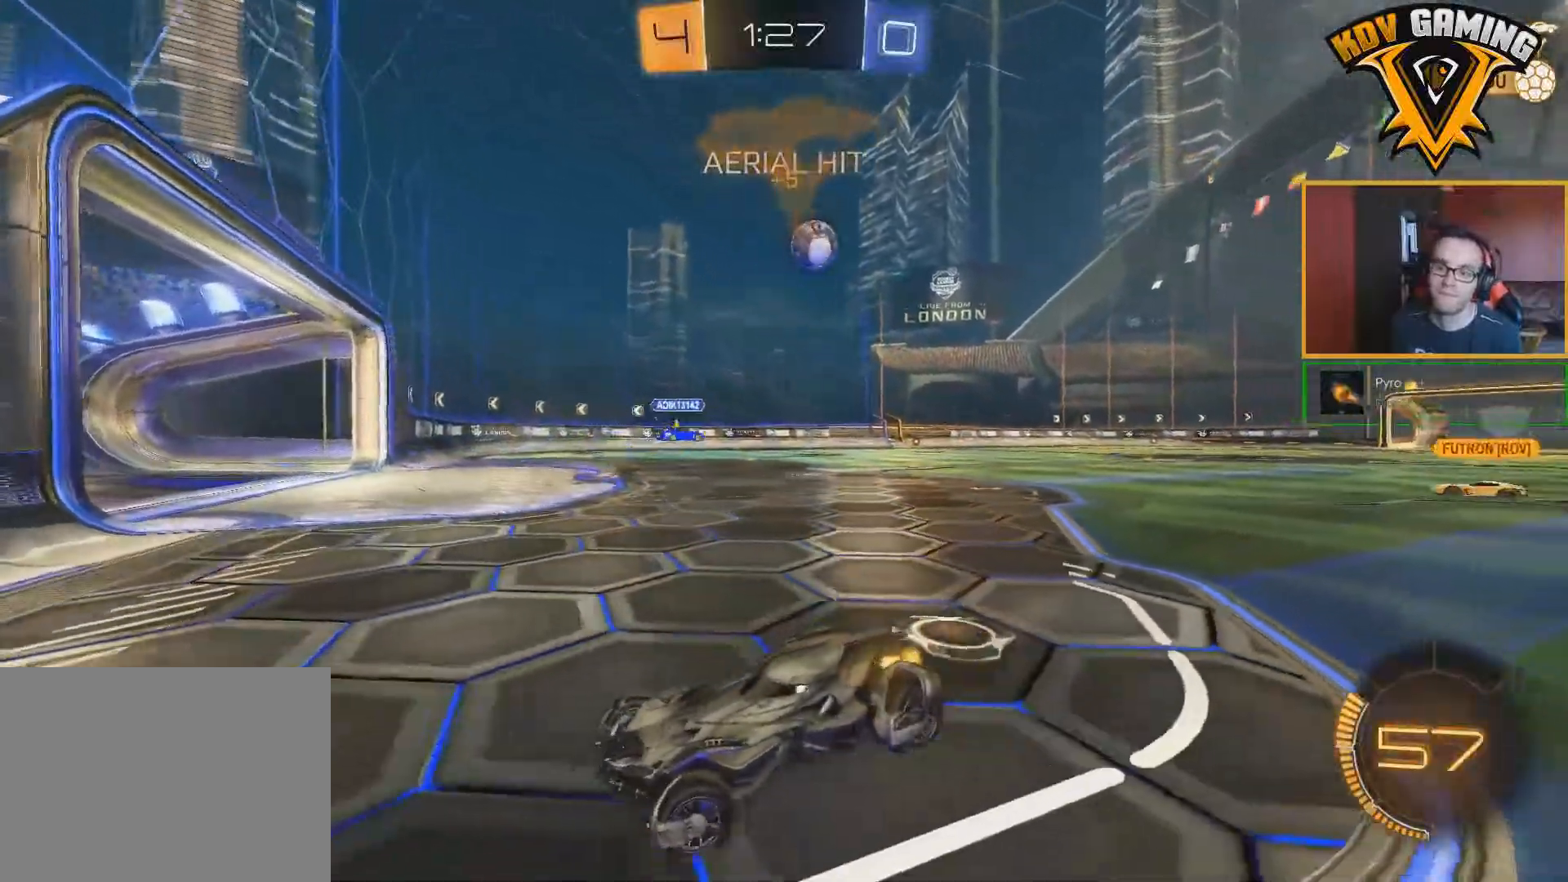
{"buttons": ["R2"], "left_stick": "right", "right_stick": "center", "events": []}
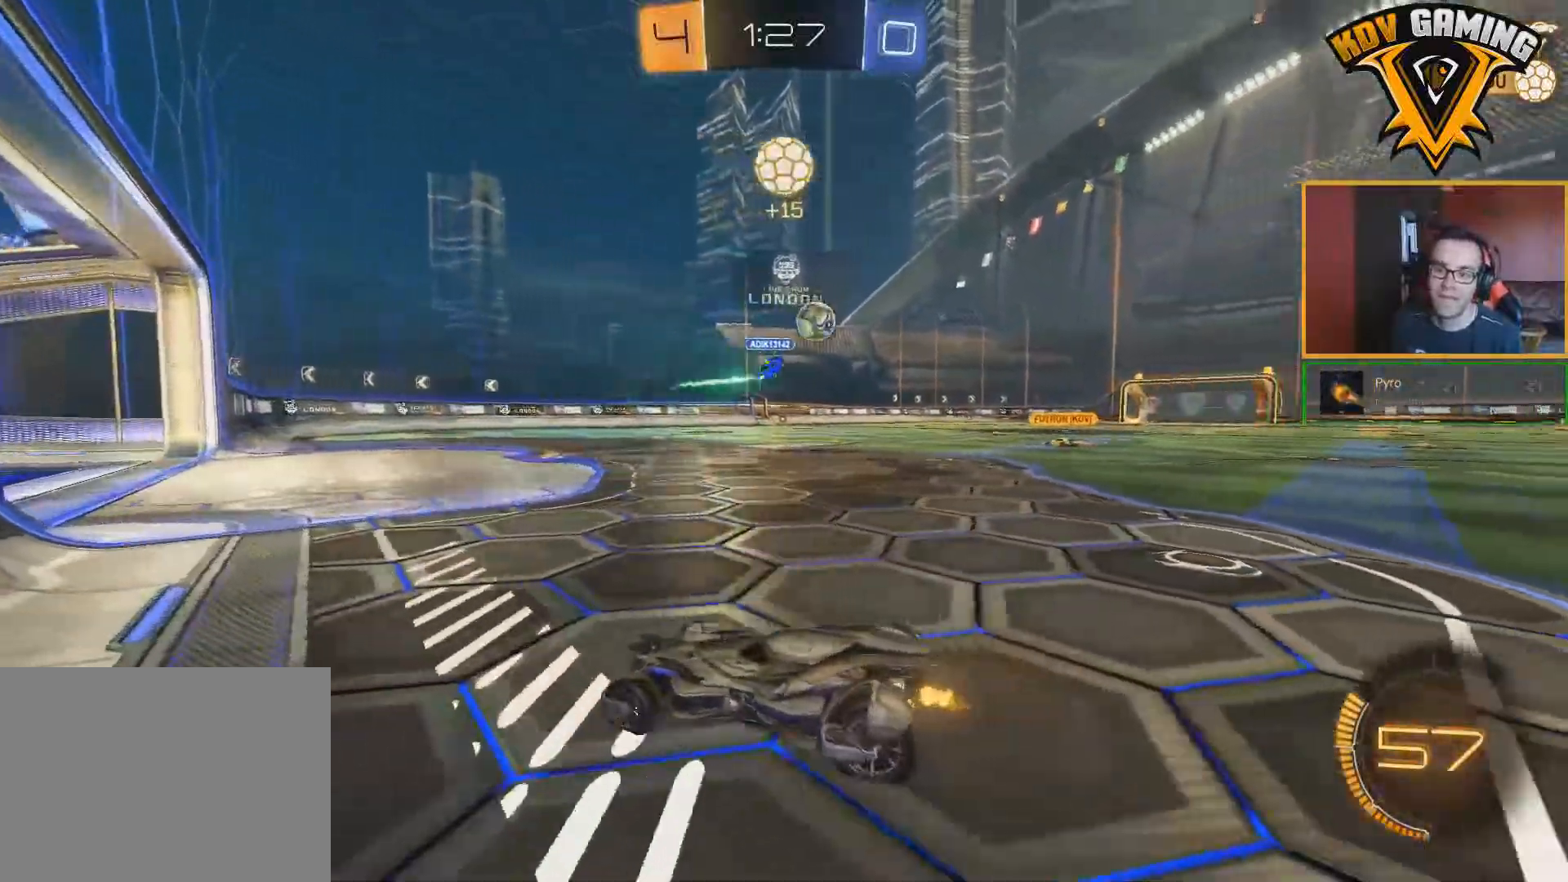
{"buttons": ["R2"], "left_stick": "center", "right_stick": "center", "events": [[183, "left_stick", "center"]]}
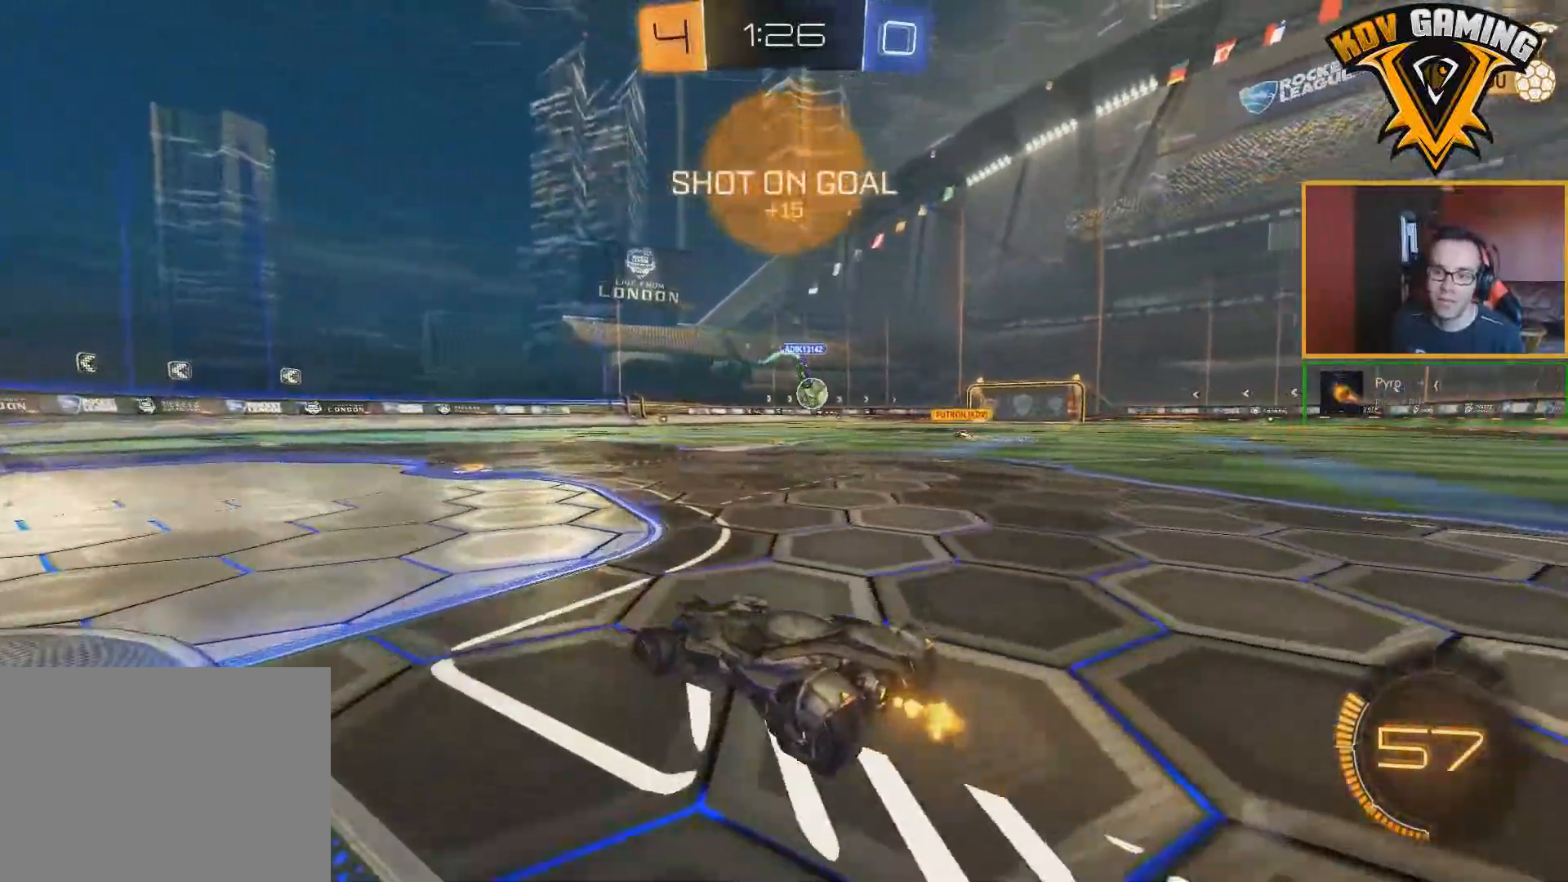
{"buttons": ["R2"], "left_stick": "center", "right_stick": "center", "events": [[383, "left_stick", "down-right"], [450, "left_stick", "center"]]}
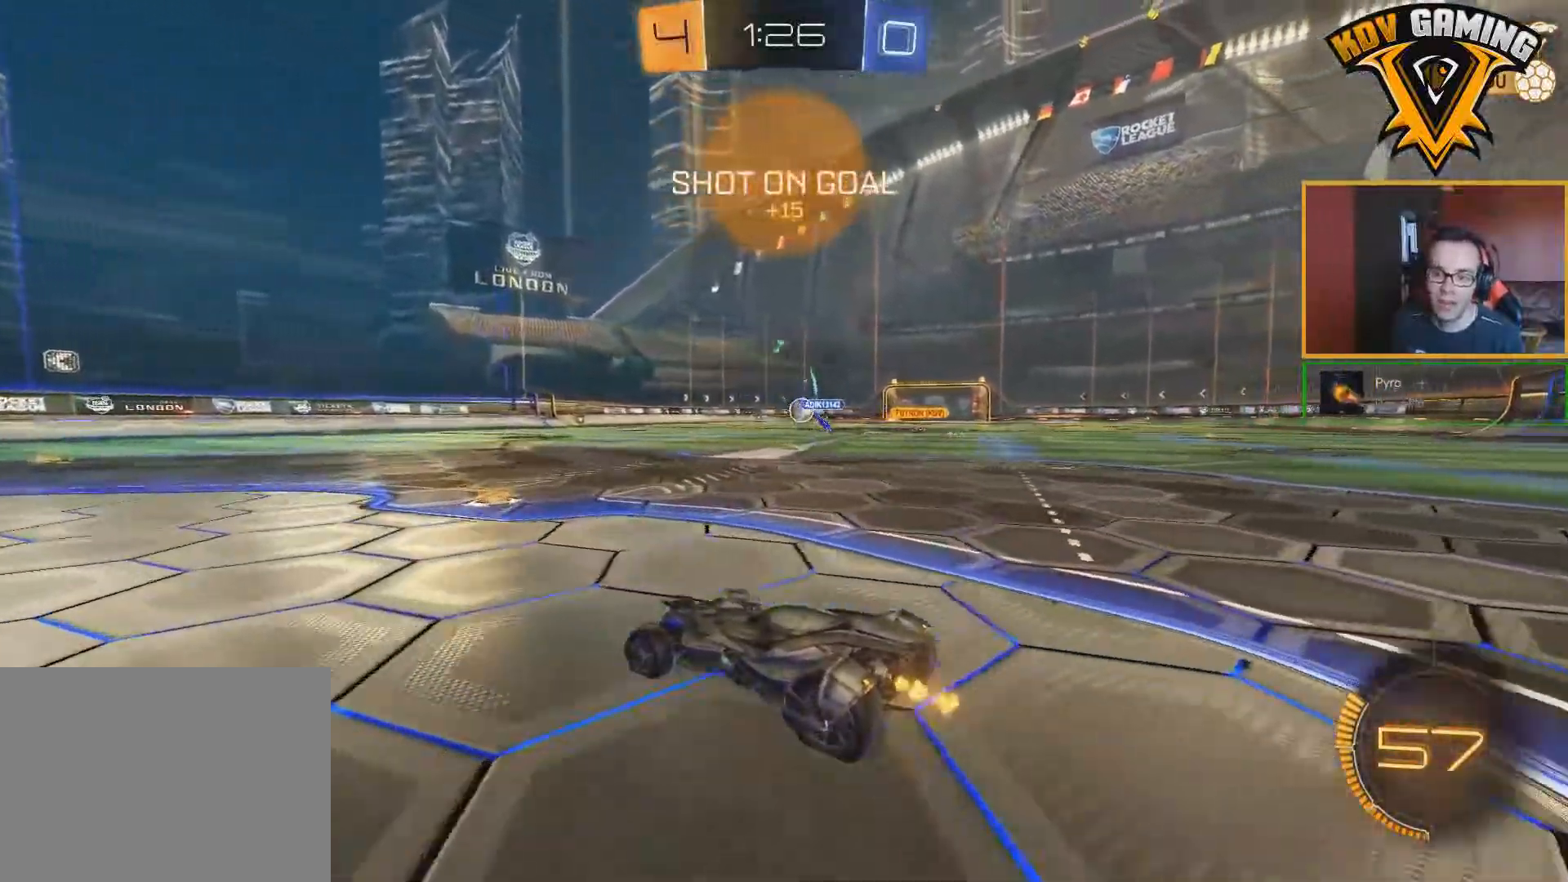
{"buttons": ["R2"], "left_stick": "center", "right_stick": "center", "events": [[50, "A", "down"], [50, "left_stick", "up"], [133, "A", "up"], [183, "A", "down"], [267, "A", "up"], [317, "left_stick", "center"]]}
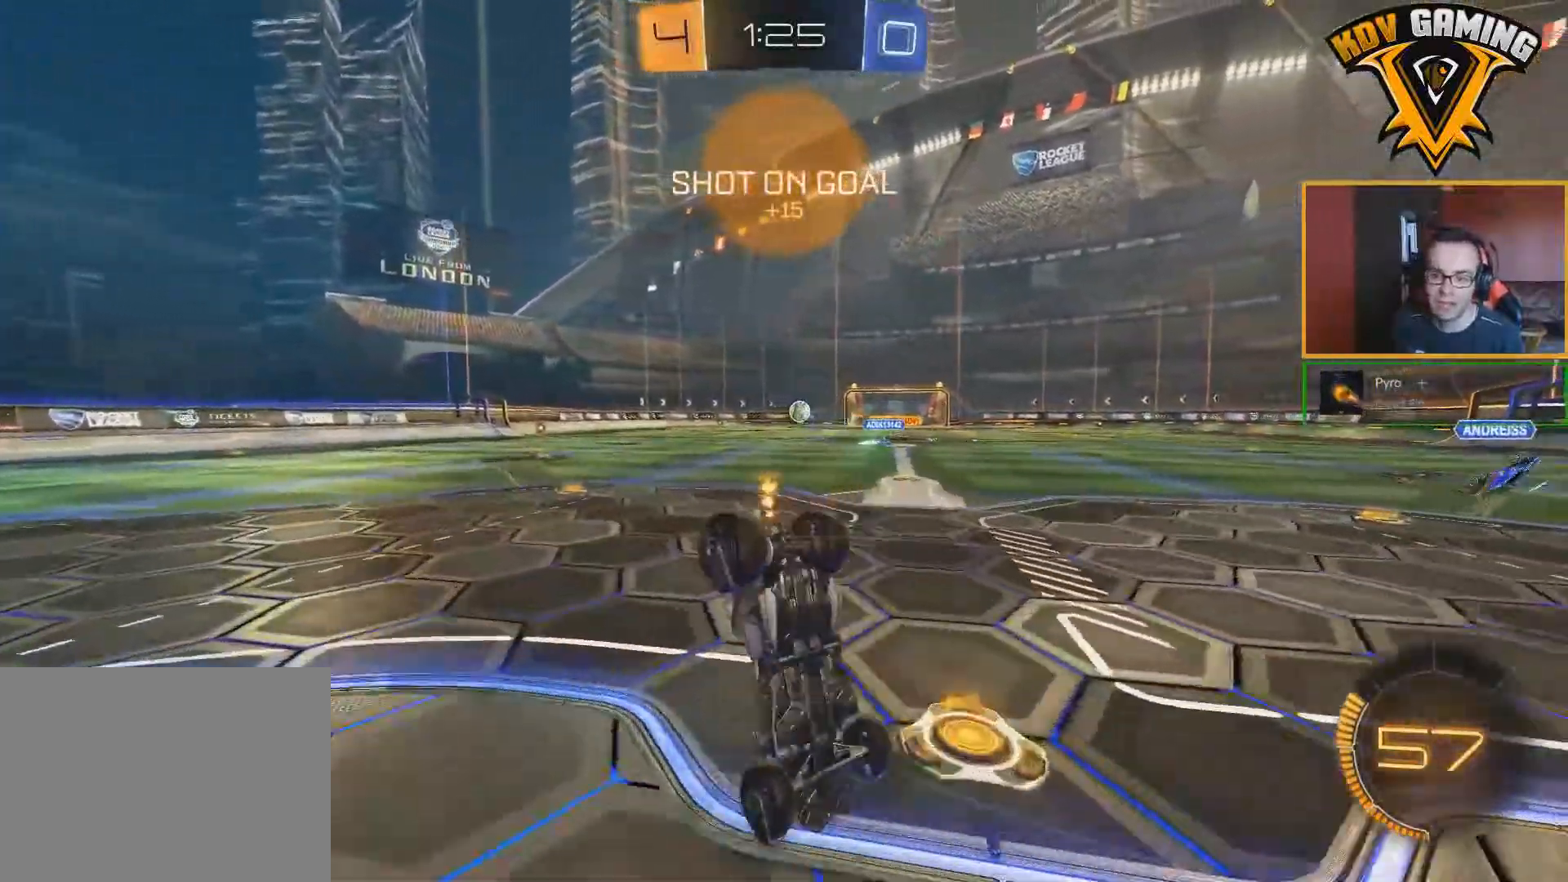
{"buttons": ["R2"], "left_stick": "center", "right_stick": "center", "events": []}
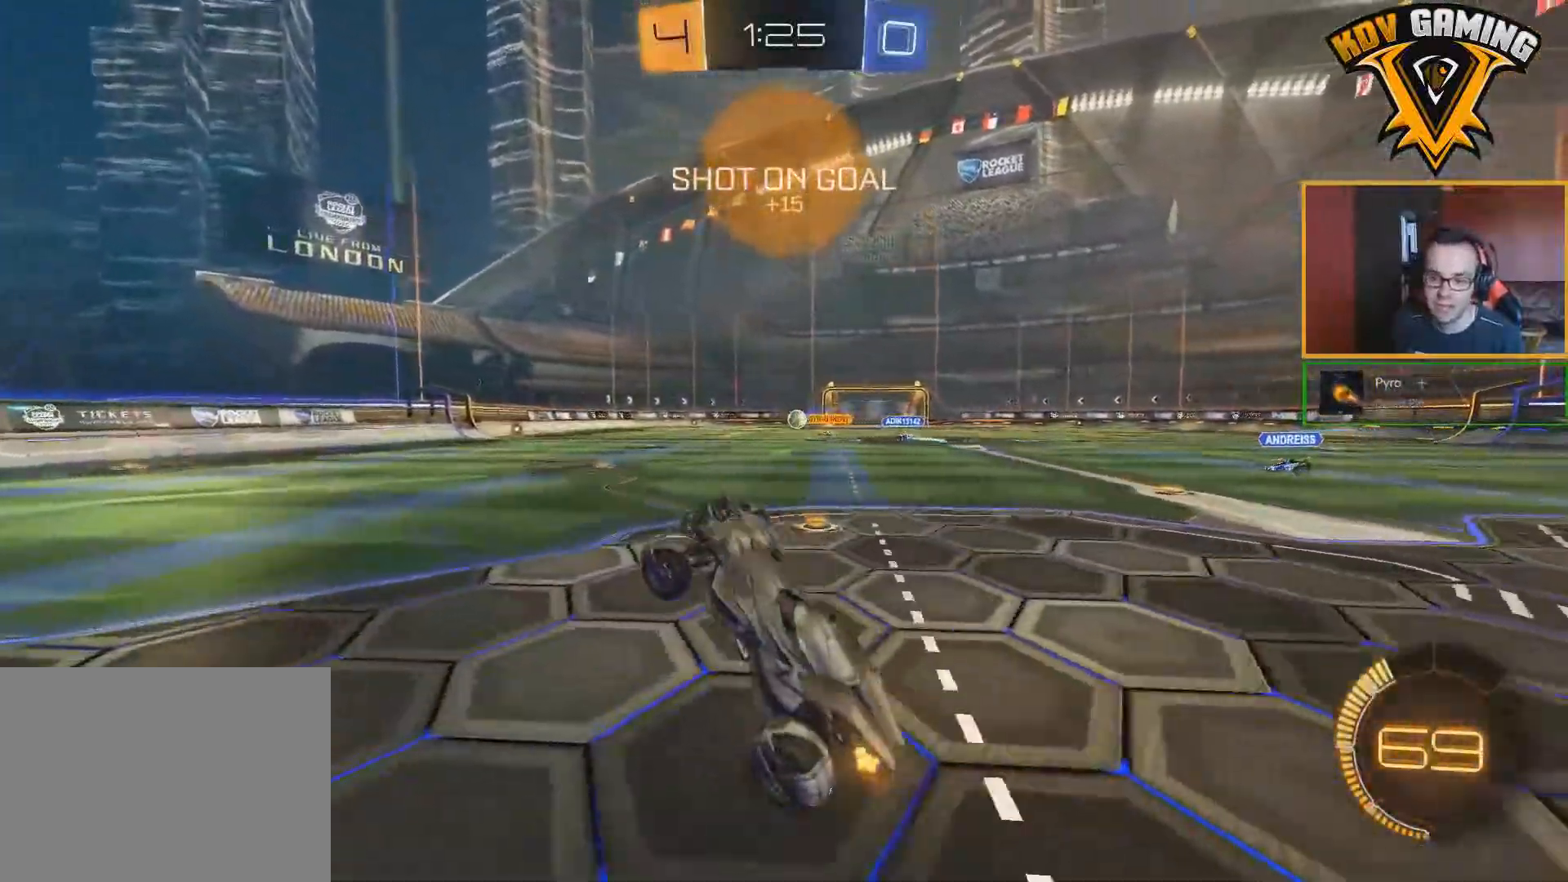
{"buttons": ["R2"], "left_stick": "center", "right_stick": "center", "events": [[133, "left_stick", "left"], [350, "left_stick", "center"]]}
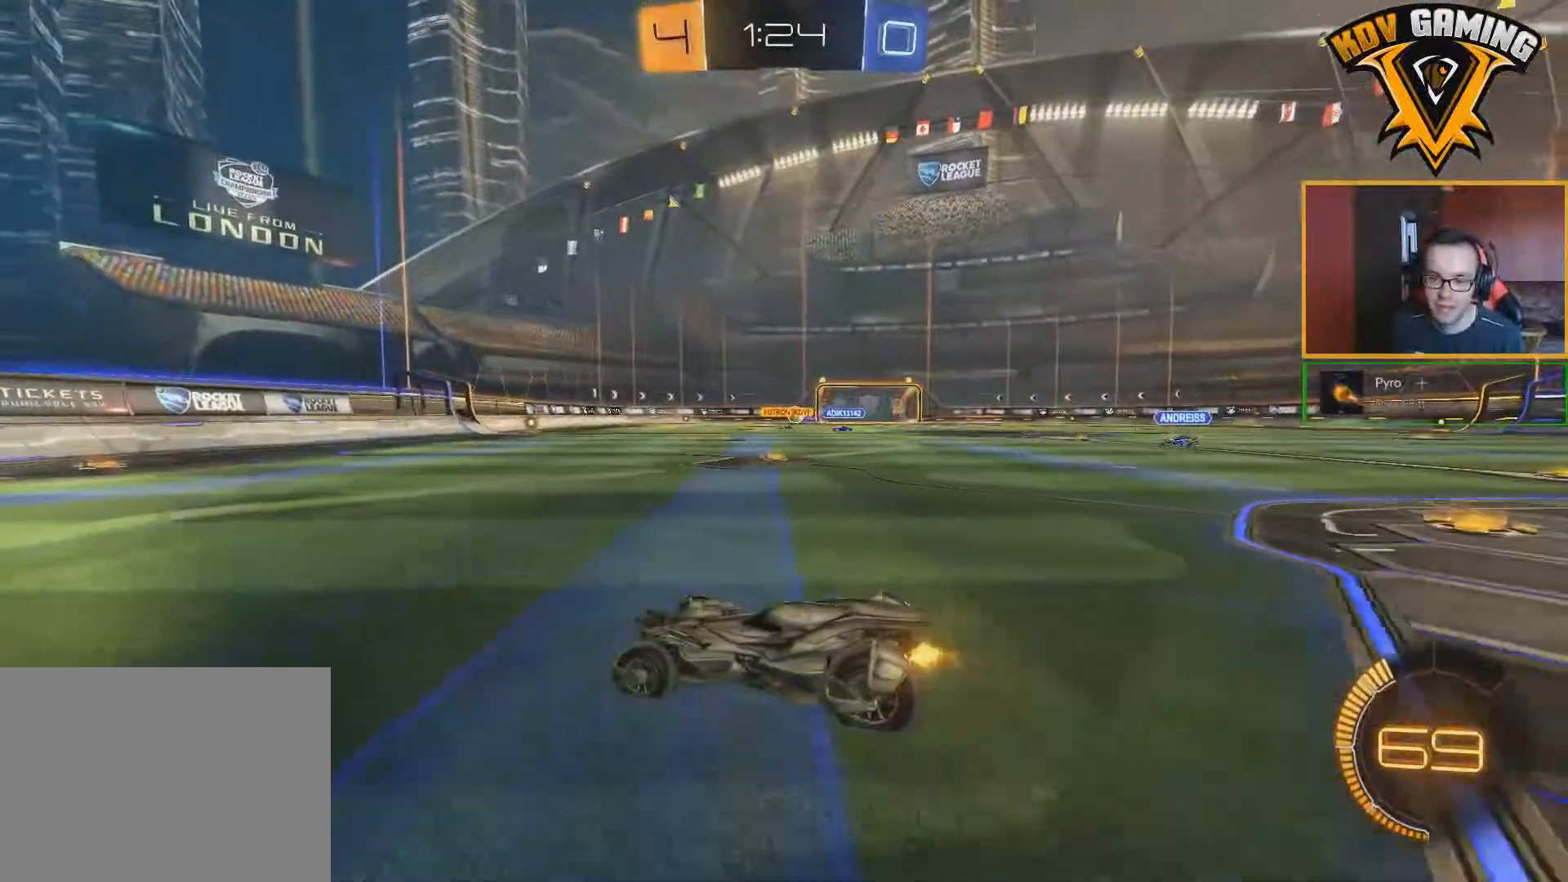
{"buttons": ["B", "R2"], "left_stick": "right", "right_stick": "center", "events": [[150, "left_stick", "right"], [167, "B", "down"]]}
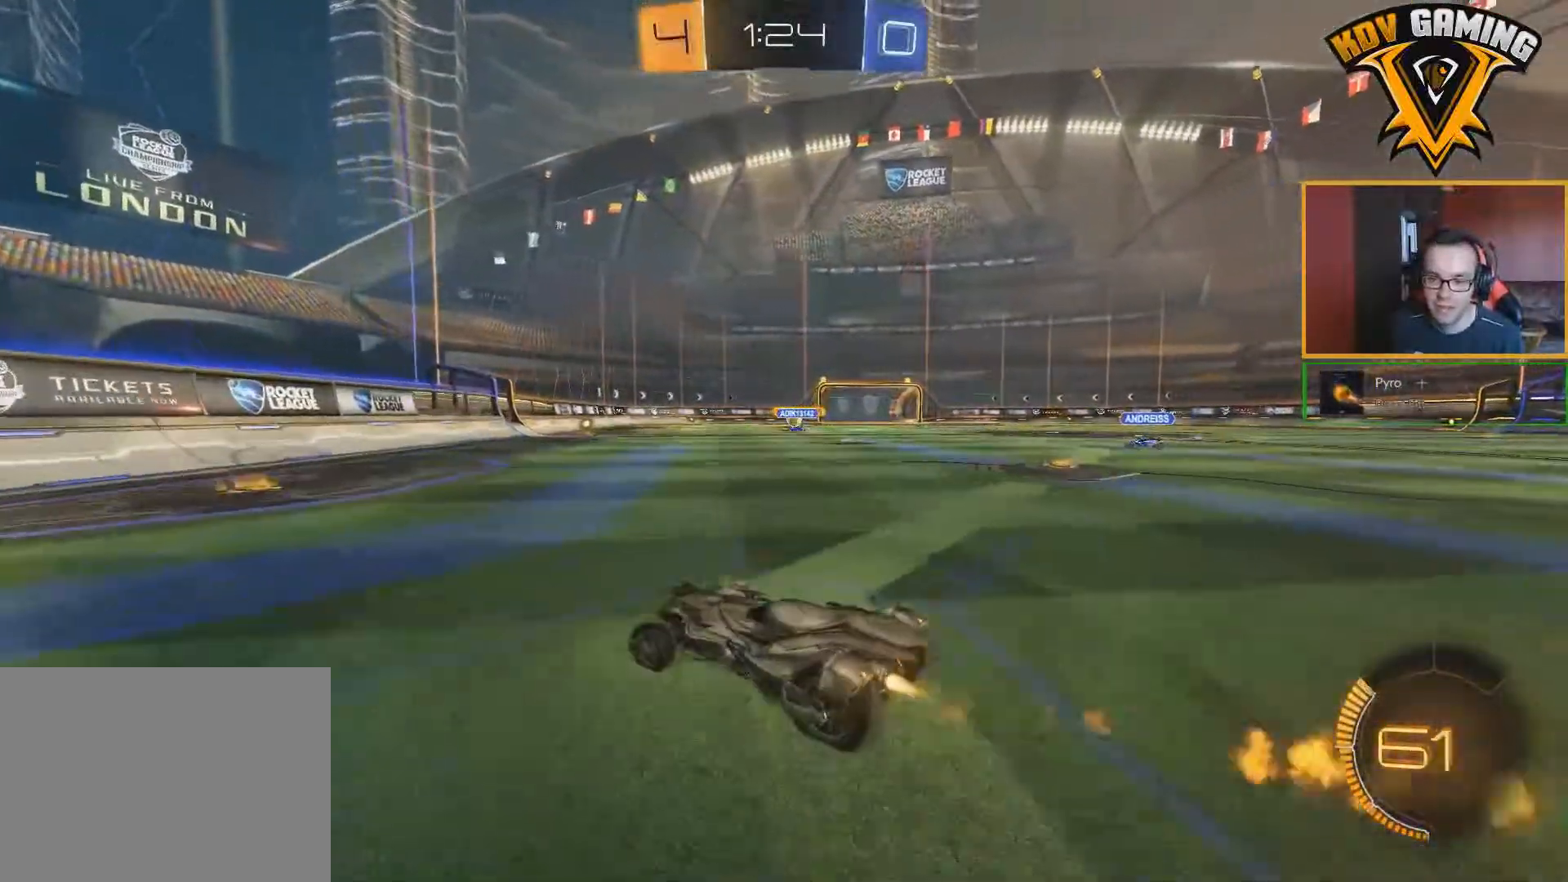
{"buttons": ["R2"], "left_stick": "center", "right_stick": "center", "events": [[150, "left_stick", "center"], [200, "B", "up"]]}
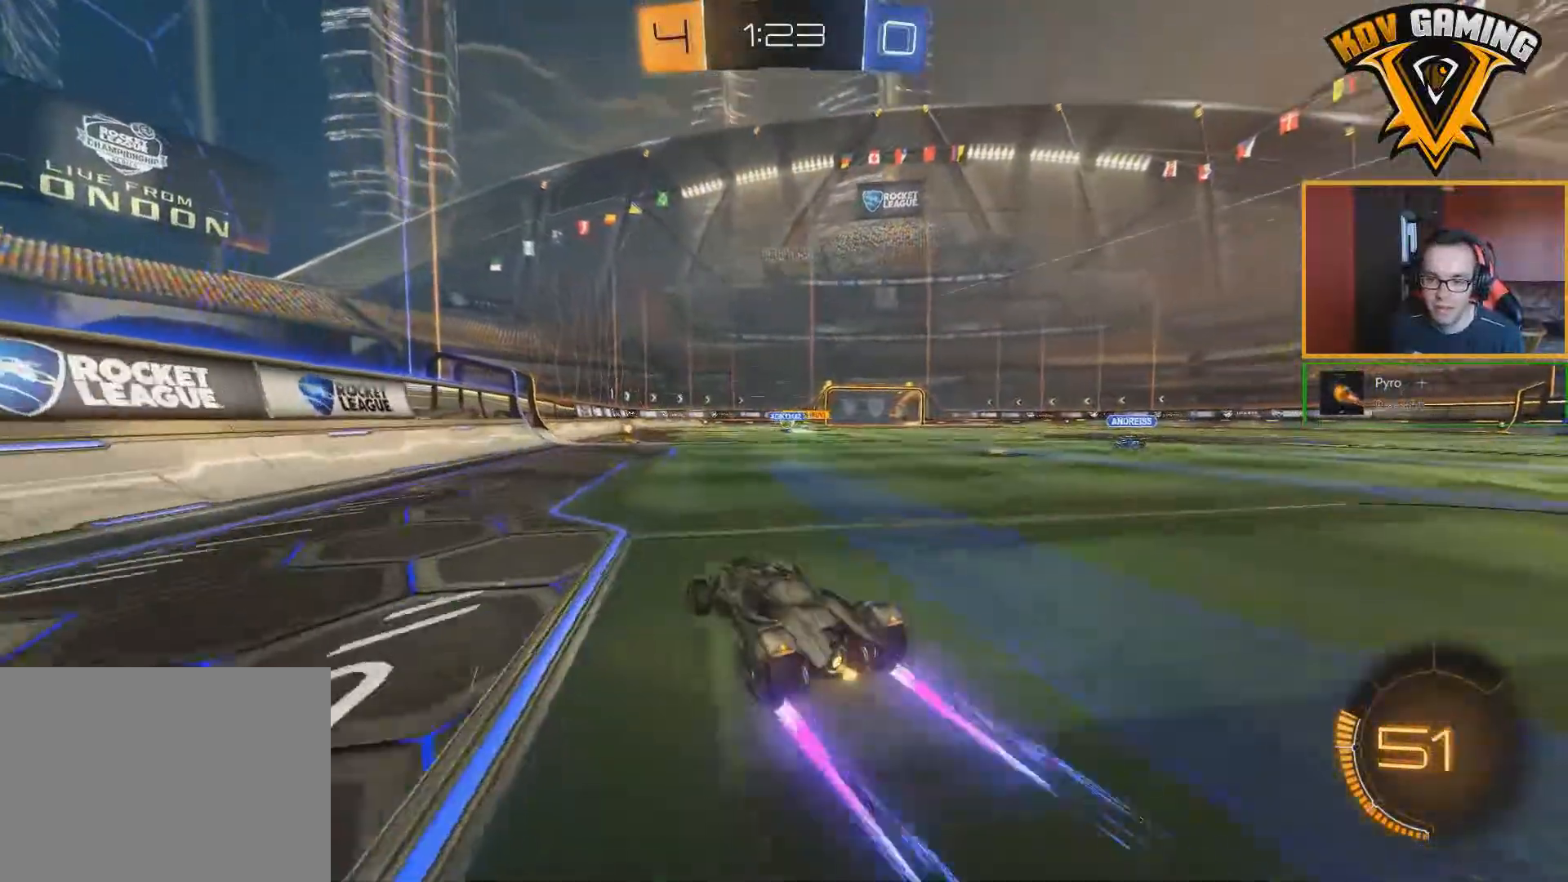
{"buttons": ["R2"], "left_stick": "center", "right_stick": "center", "events": []}
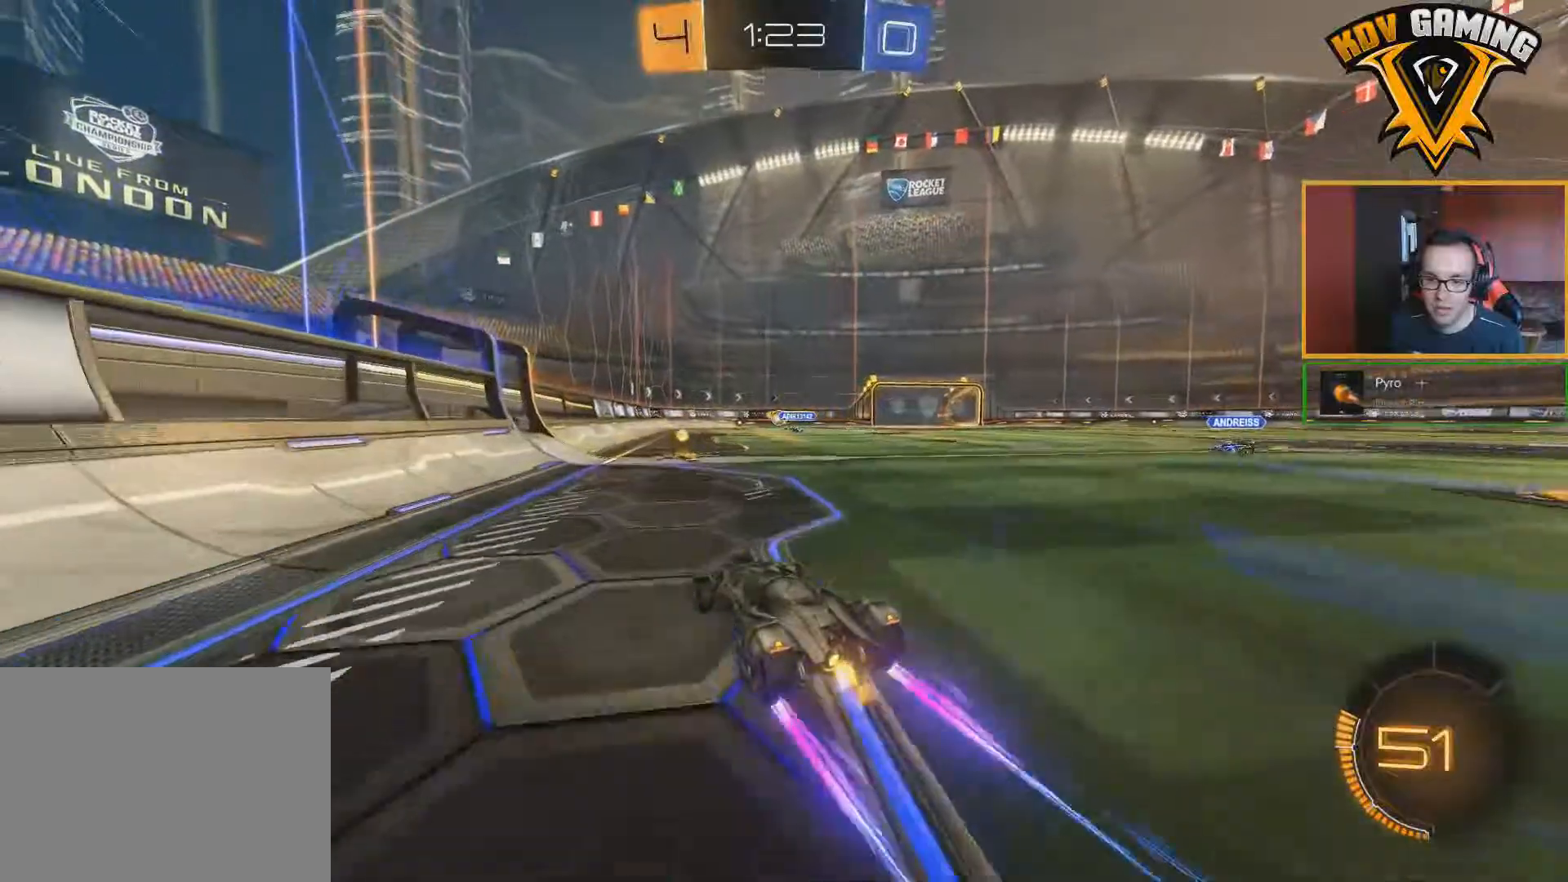
{"buttons": ["R2"], "left_stick": "right", "right_stick": "center", "events": [[233, "left_stick", "right"]]}
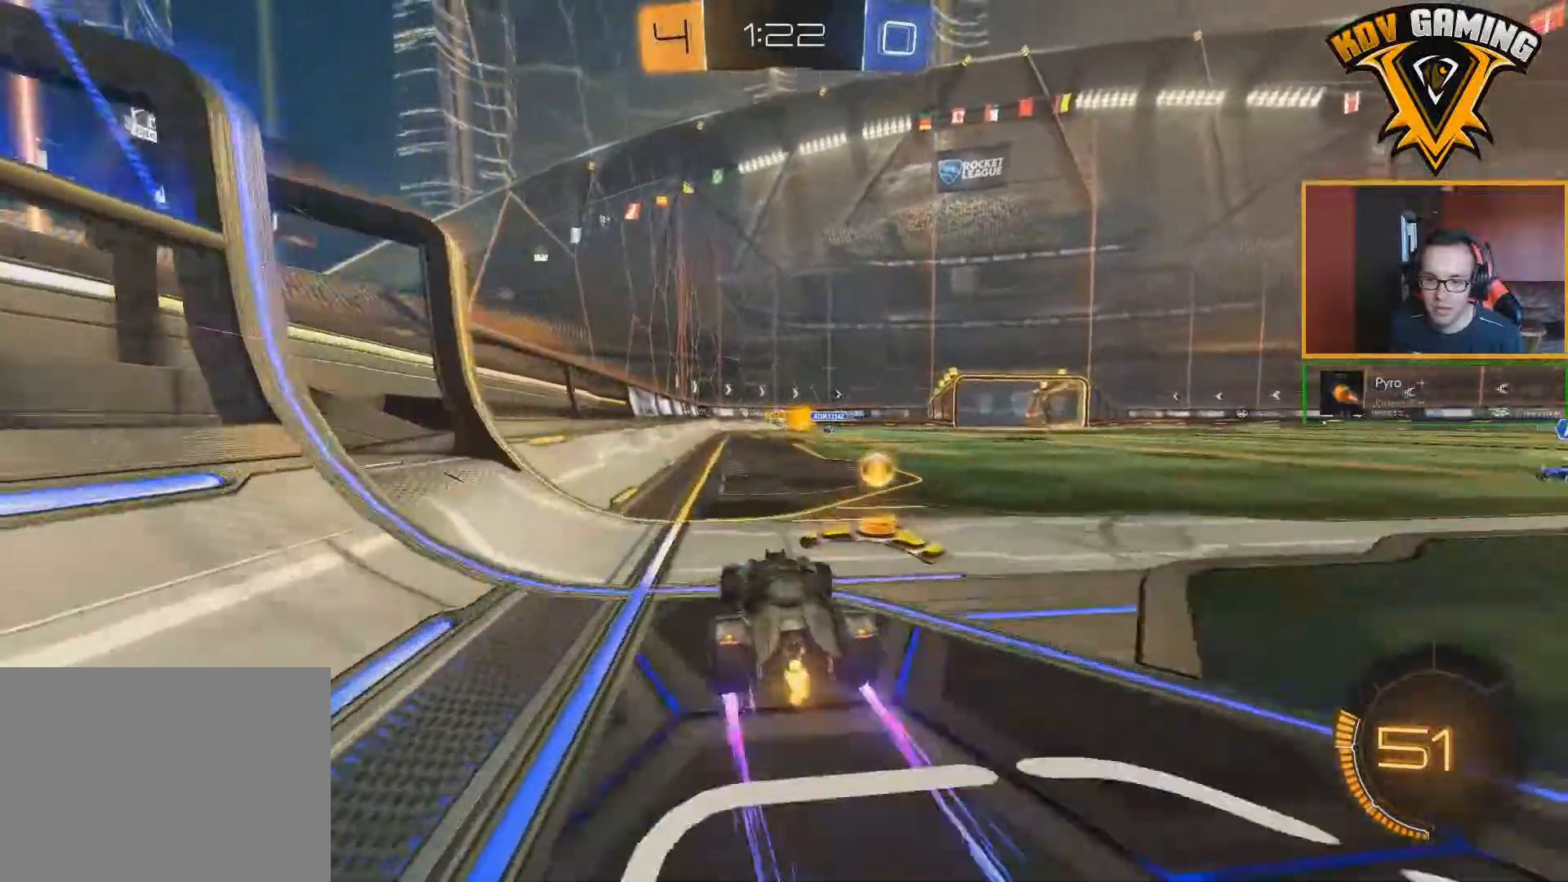
{"buttons": ["R2"], "left_stick": "right", "right_stick": "center", "events": []}
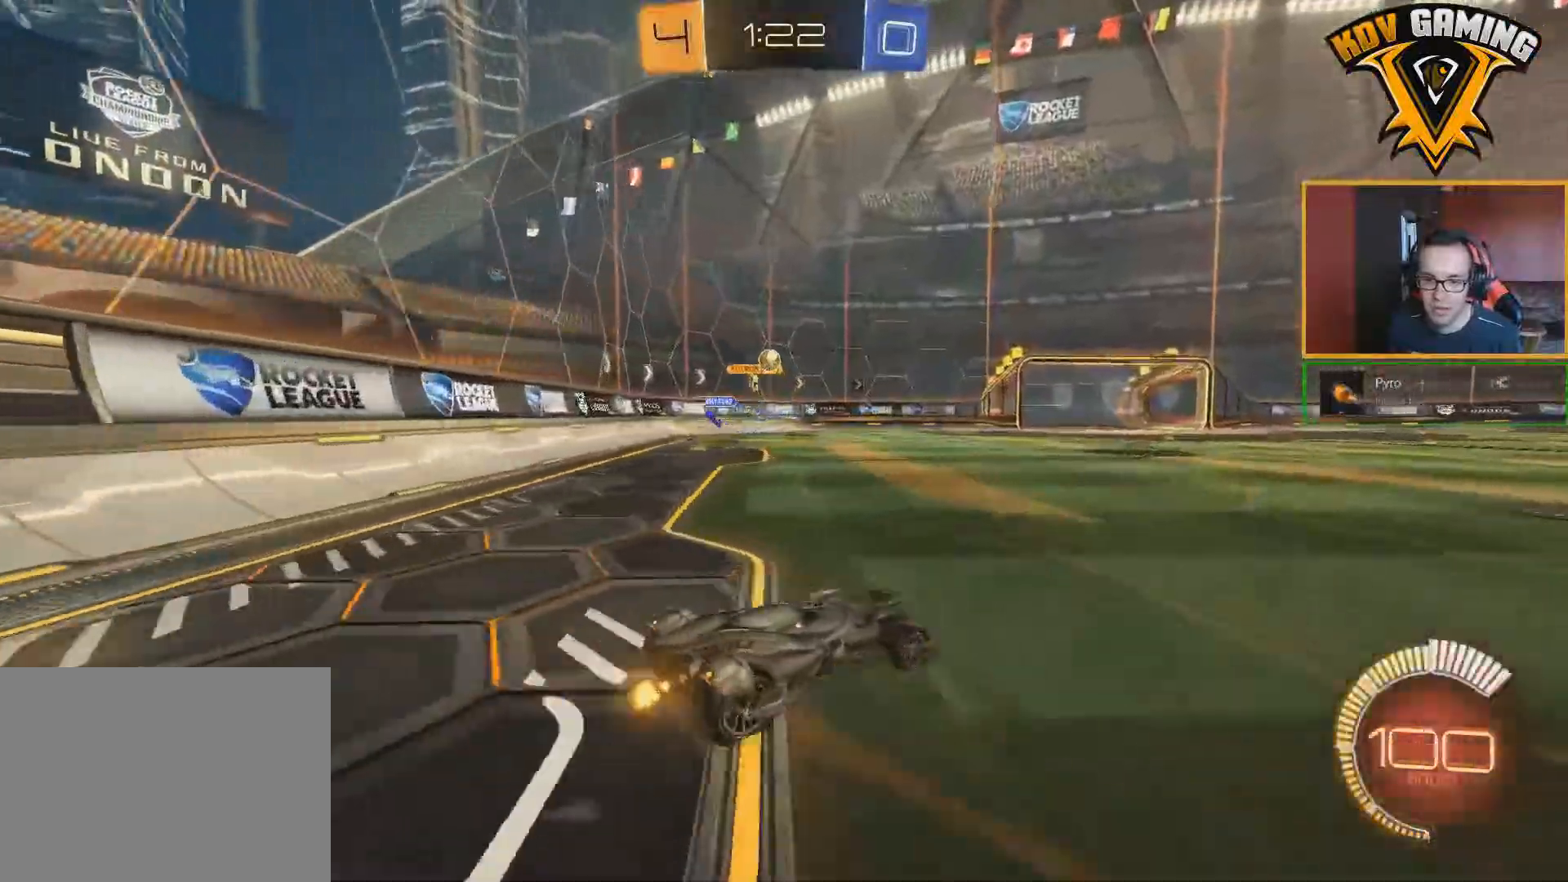
{"buttons": ["R2"], "left_stick": "center", "right_stick": "center", "events": [[217, "left_stick", "center"]]}
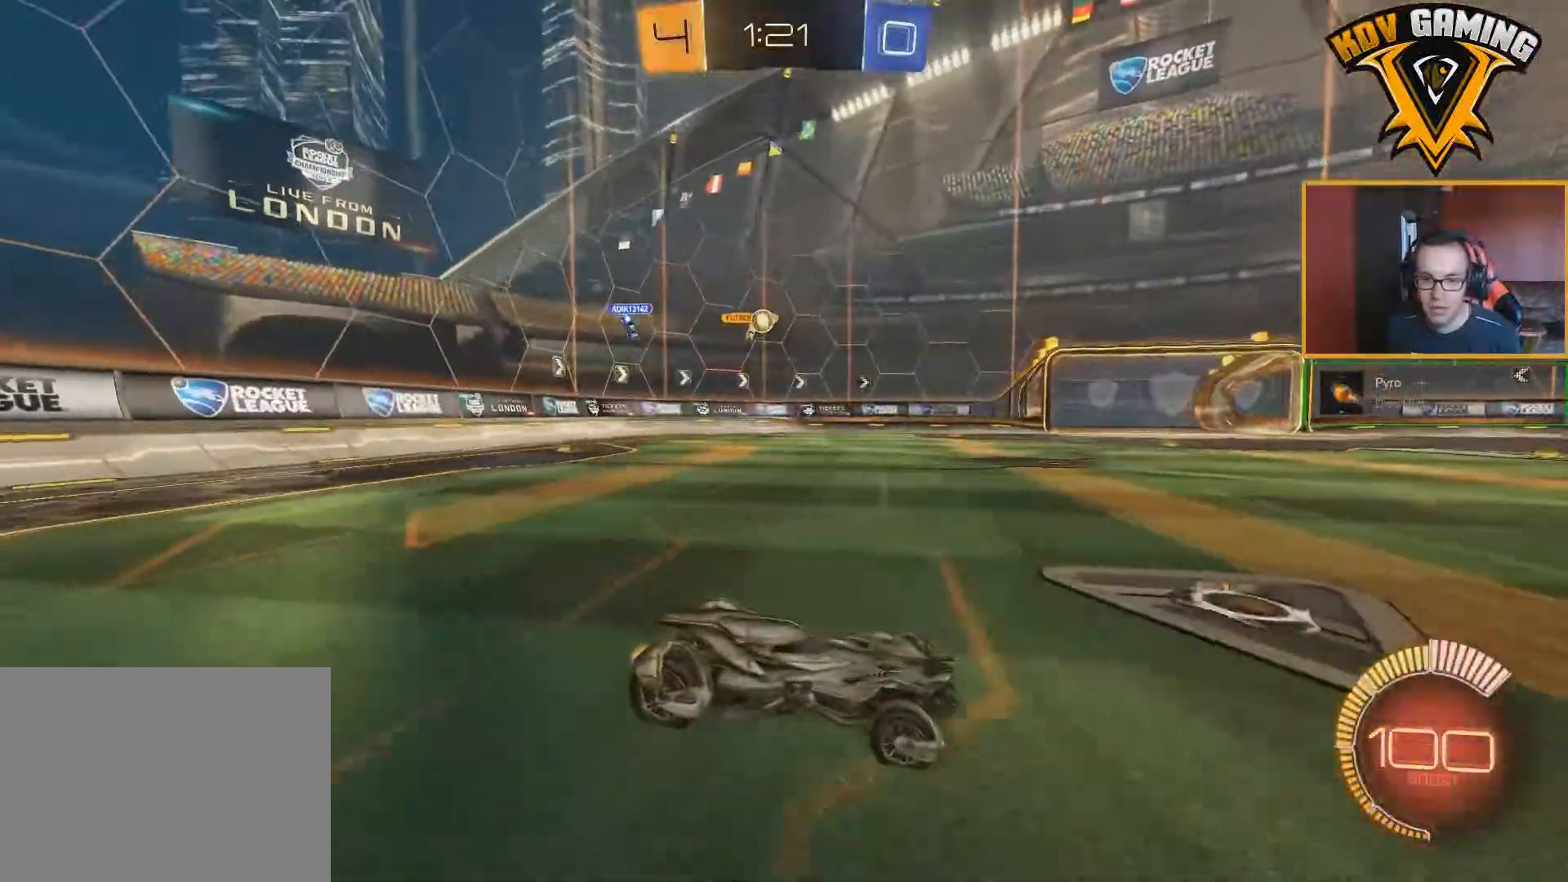
{"buttons": ["R2"], "left_stick": "left", "right_stick": "center", "events": [[483, "left_stick", "left"]]}
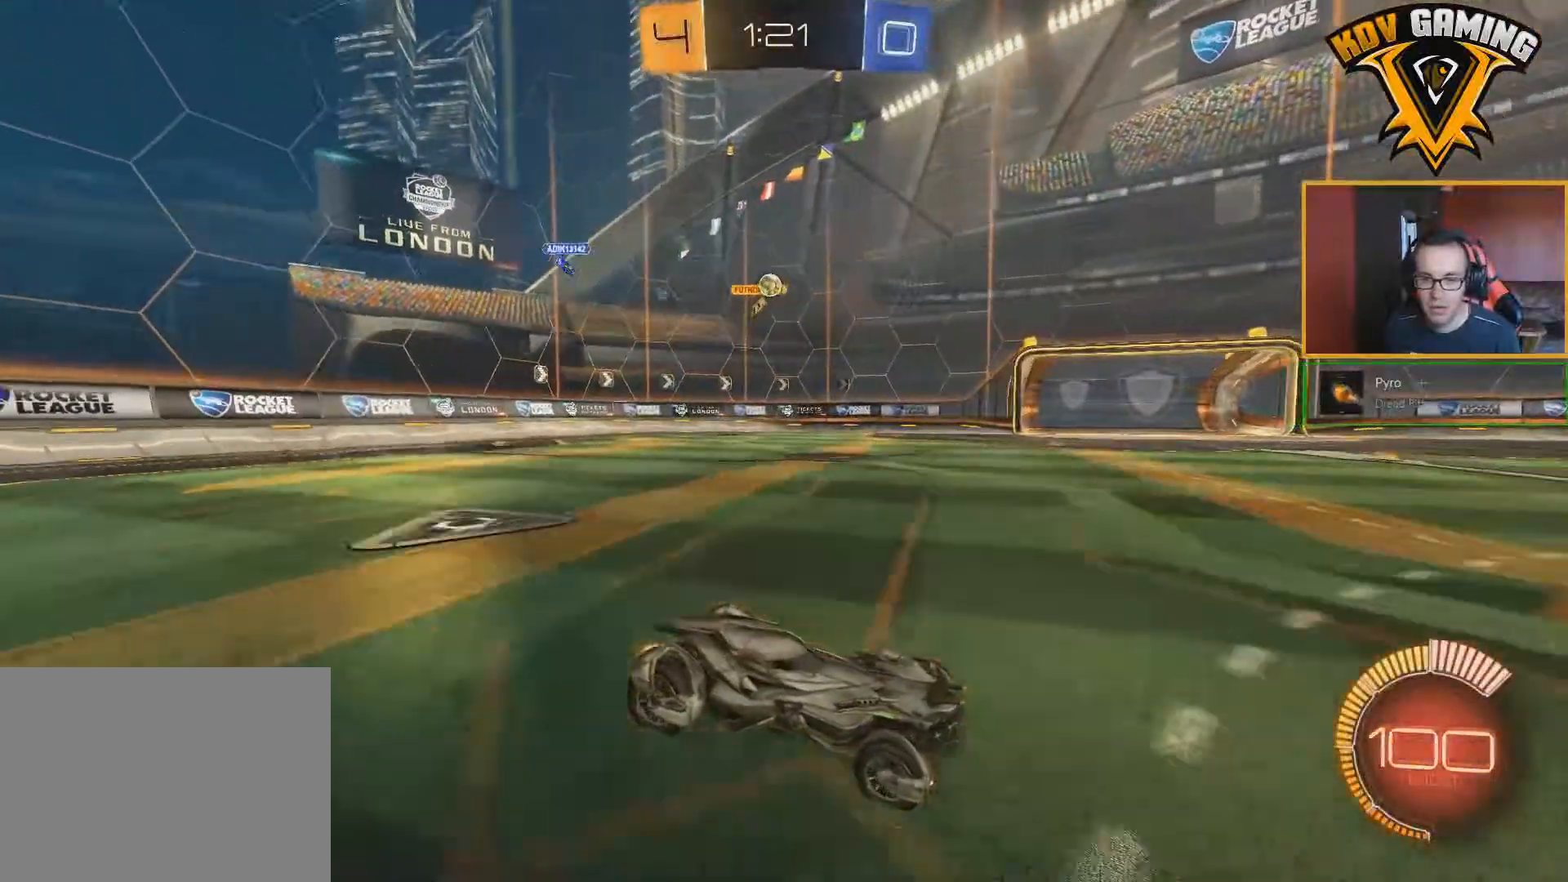
{"buttons": ["R2"], "left_stick": "center", "right_stick": "center", "events": [[67, "left_stick", "center"], [283, "left_stick", "right"], [333, "left_stick", "center"]]}
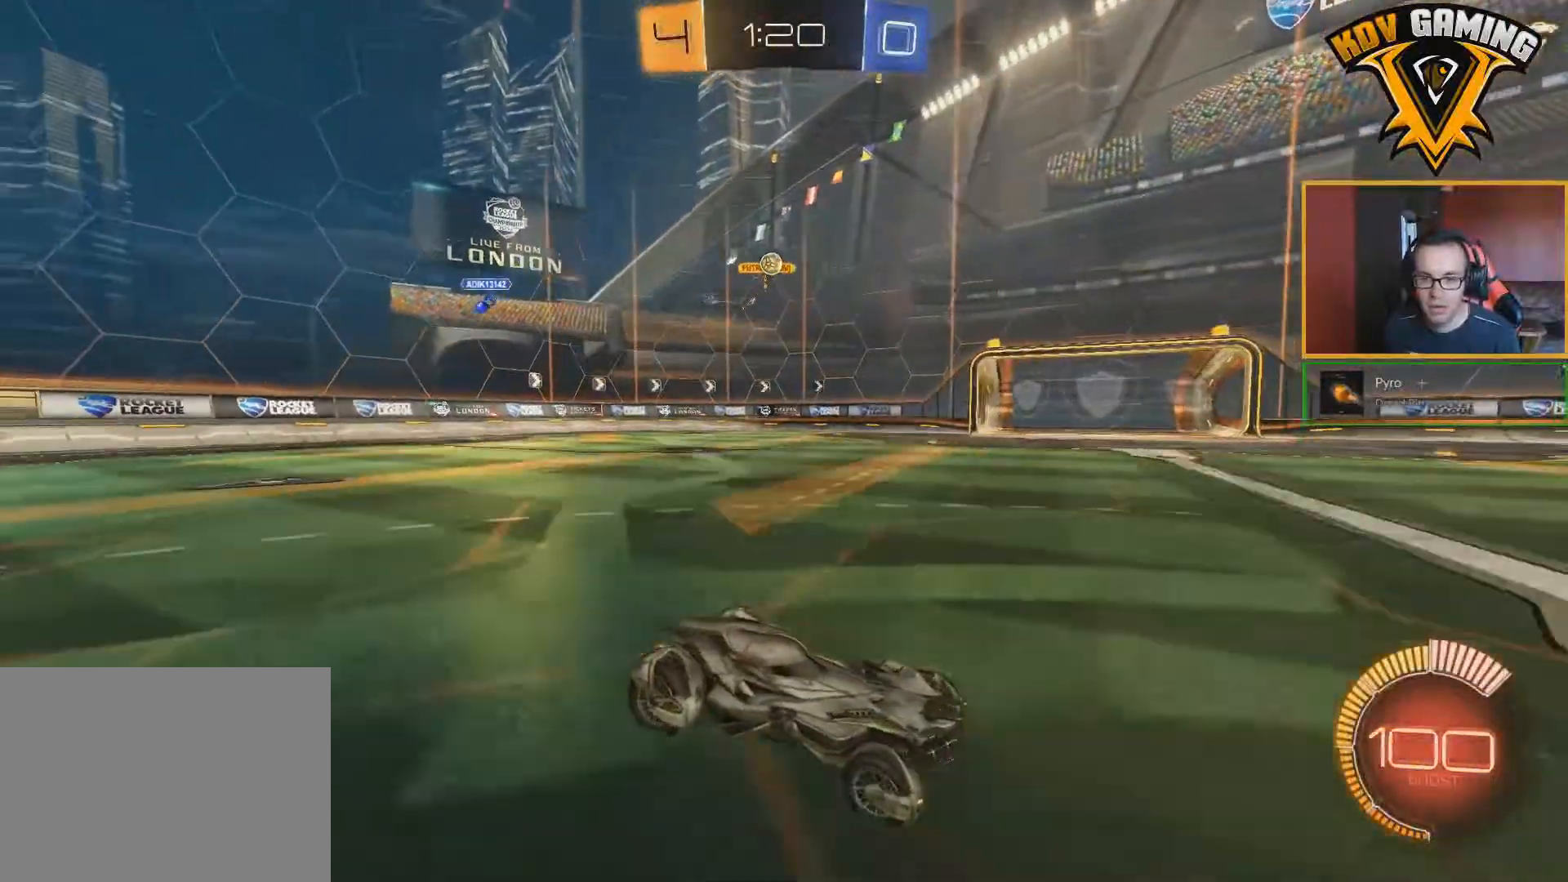
{"buttons": ["R2"], "left_stick": "center", "right_stick": "center", "events": [[50, "left_stick", "left"], [183, "left_stick", "center"]]}
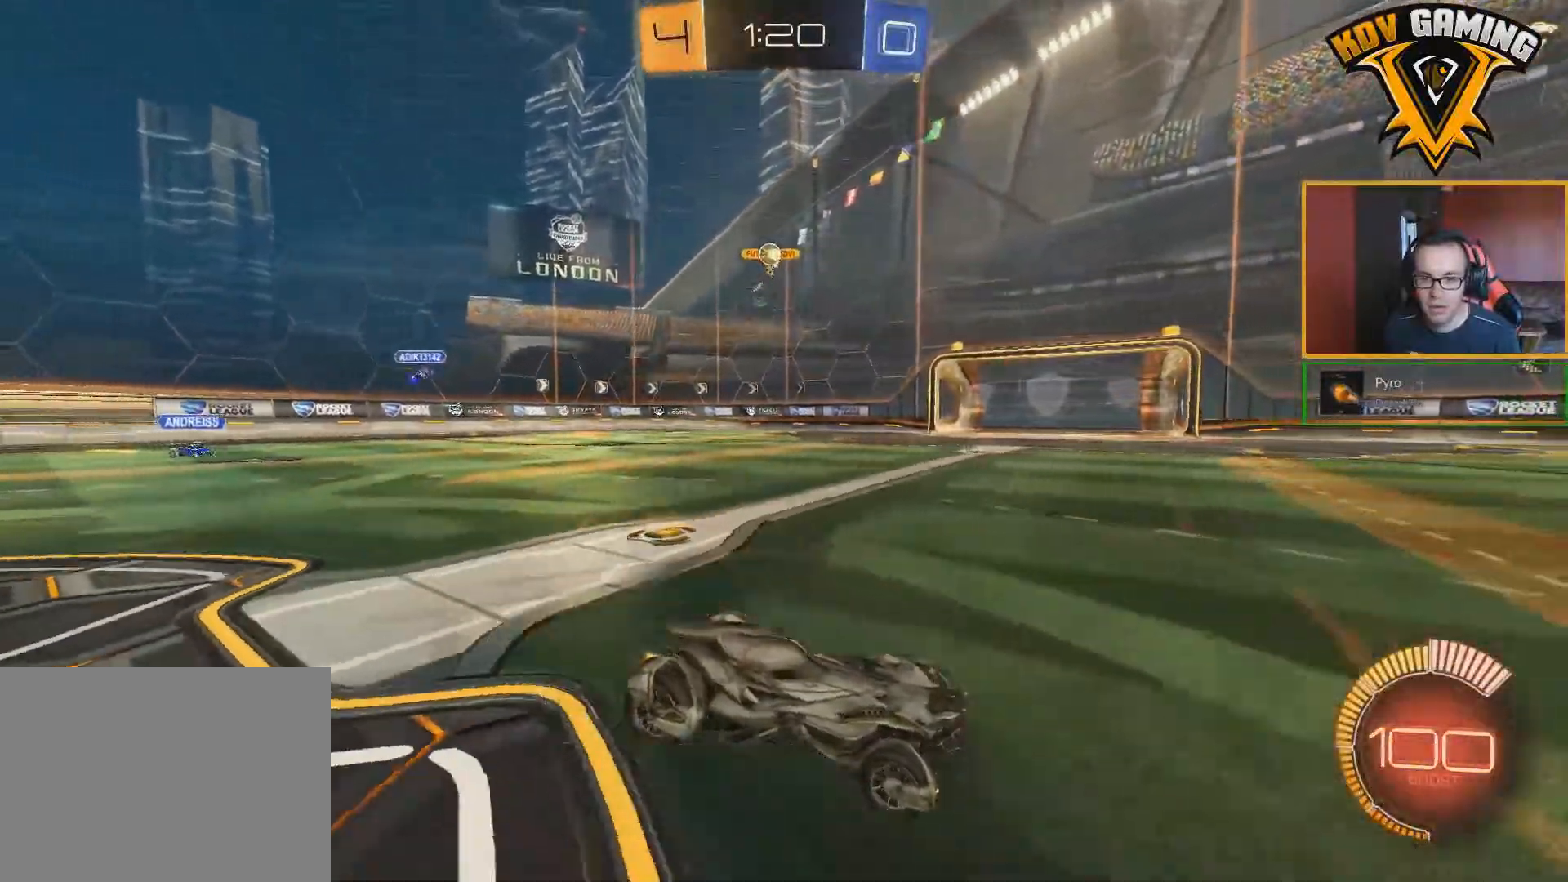
{"buttons": ["L1", "R2"], "left_stick": "left", "right_stick": "center", "events": [[317, "left_stick", "left"], [400, "L1", "down"]]}